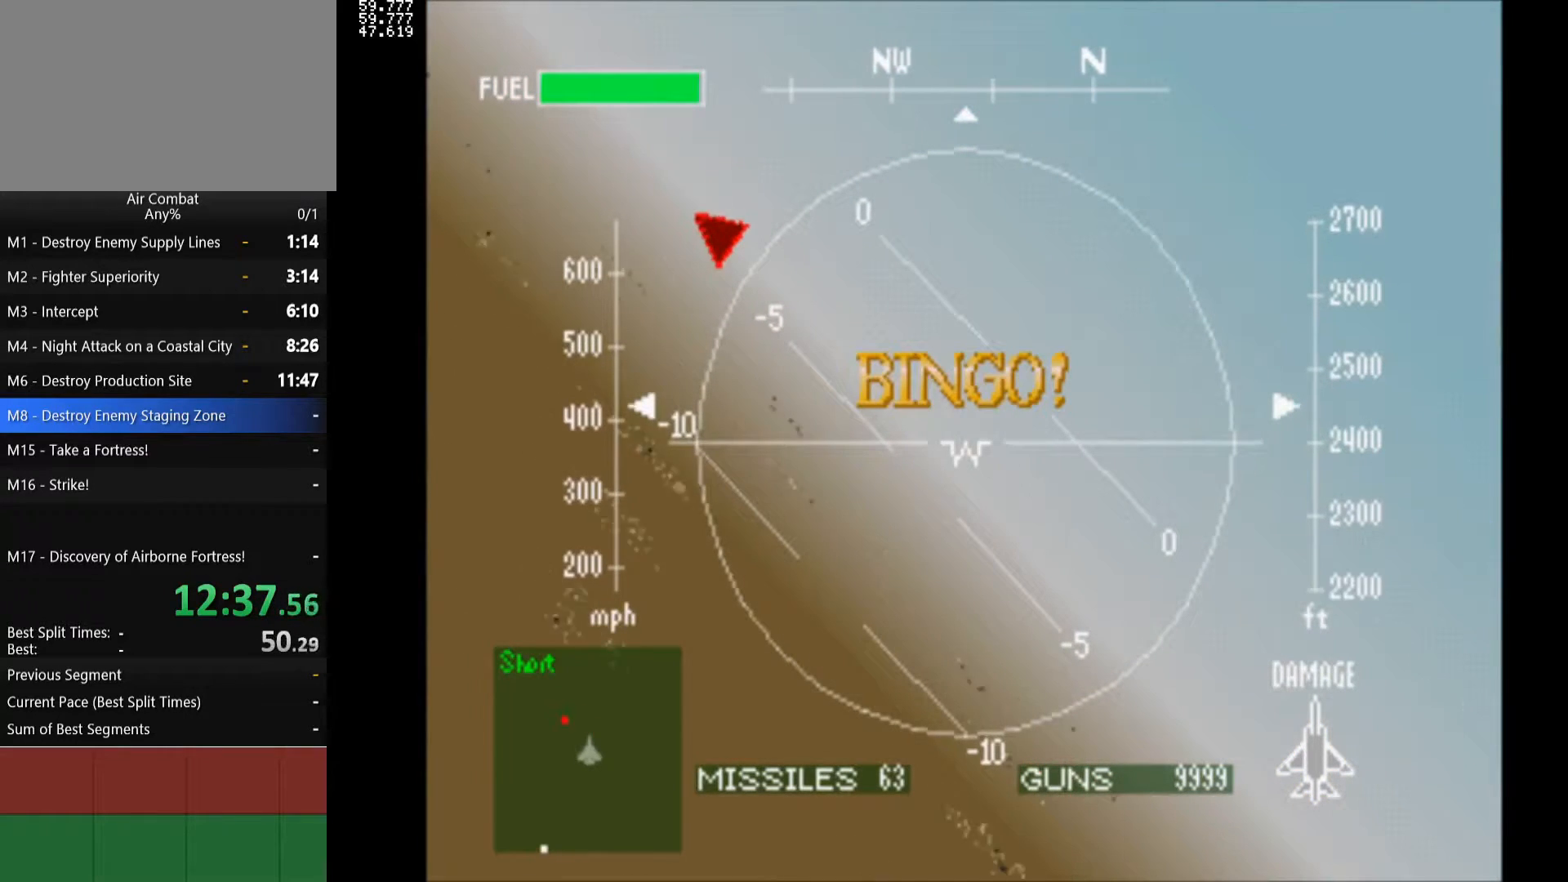
Gameplay with a controller (PlayStation layout); each line is a JSON object with the inputs held at the frame after it. "events" lists button and stick changes between this image and that frame as [ms after this image, input, new state], when the widget could be followed in between. Not read: L3 R3.
{"buttons": ["L1", "DPAD_LEFT"], "left_stick": "center", "right_stick": "center", "events": []}
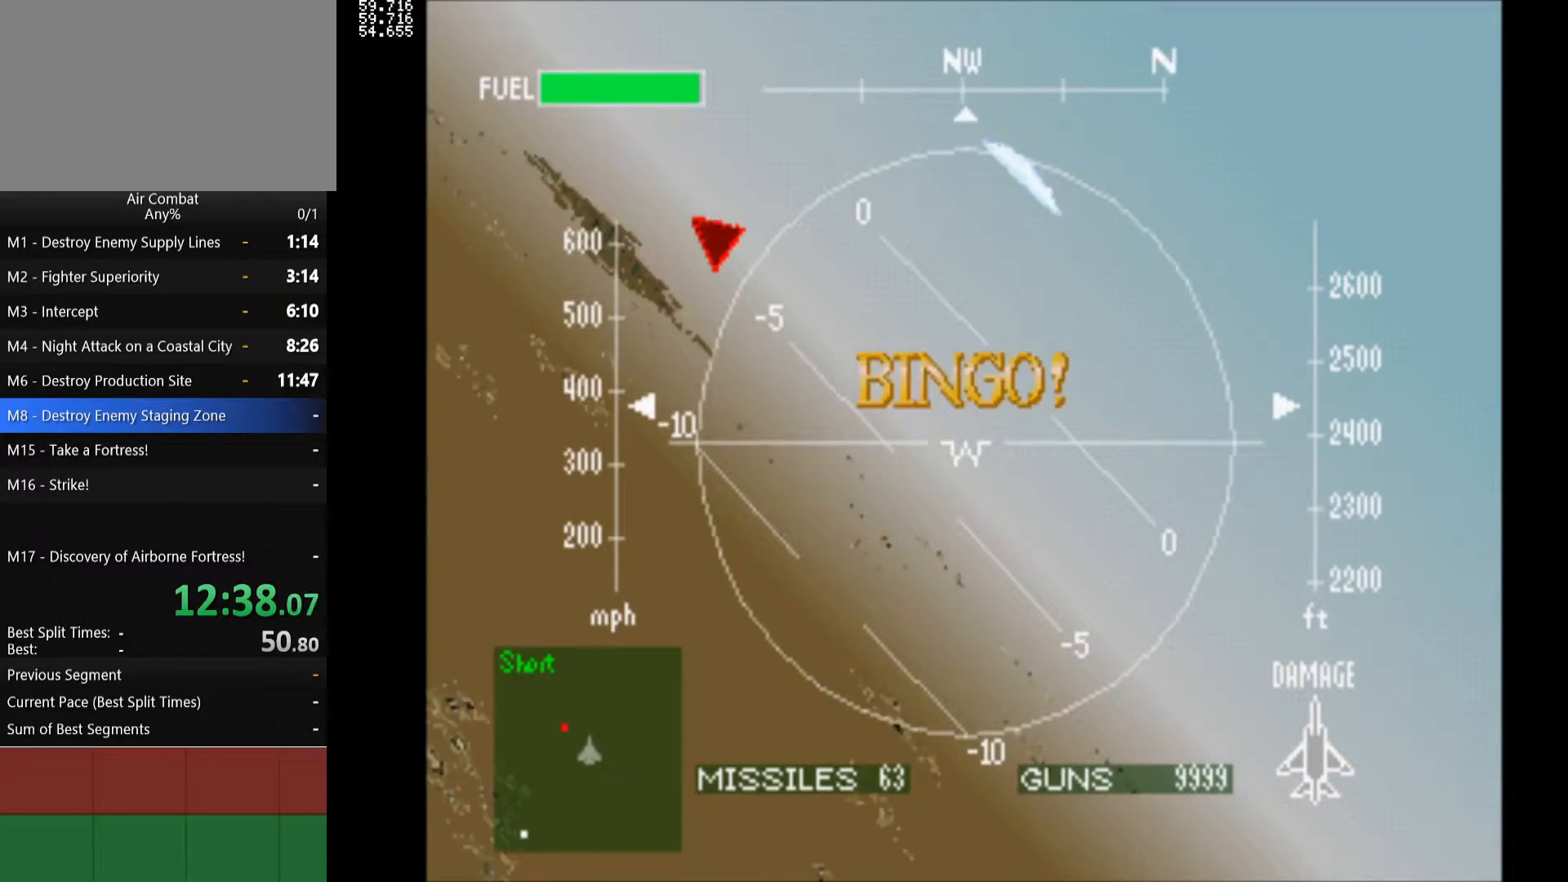
{"buttons": ["L1", "DPAD_LEFT"], "left_stick": "center", "right_stick": "center", "events": []}
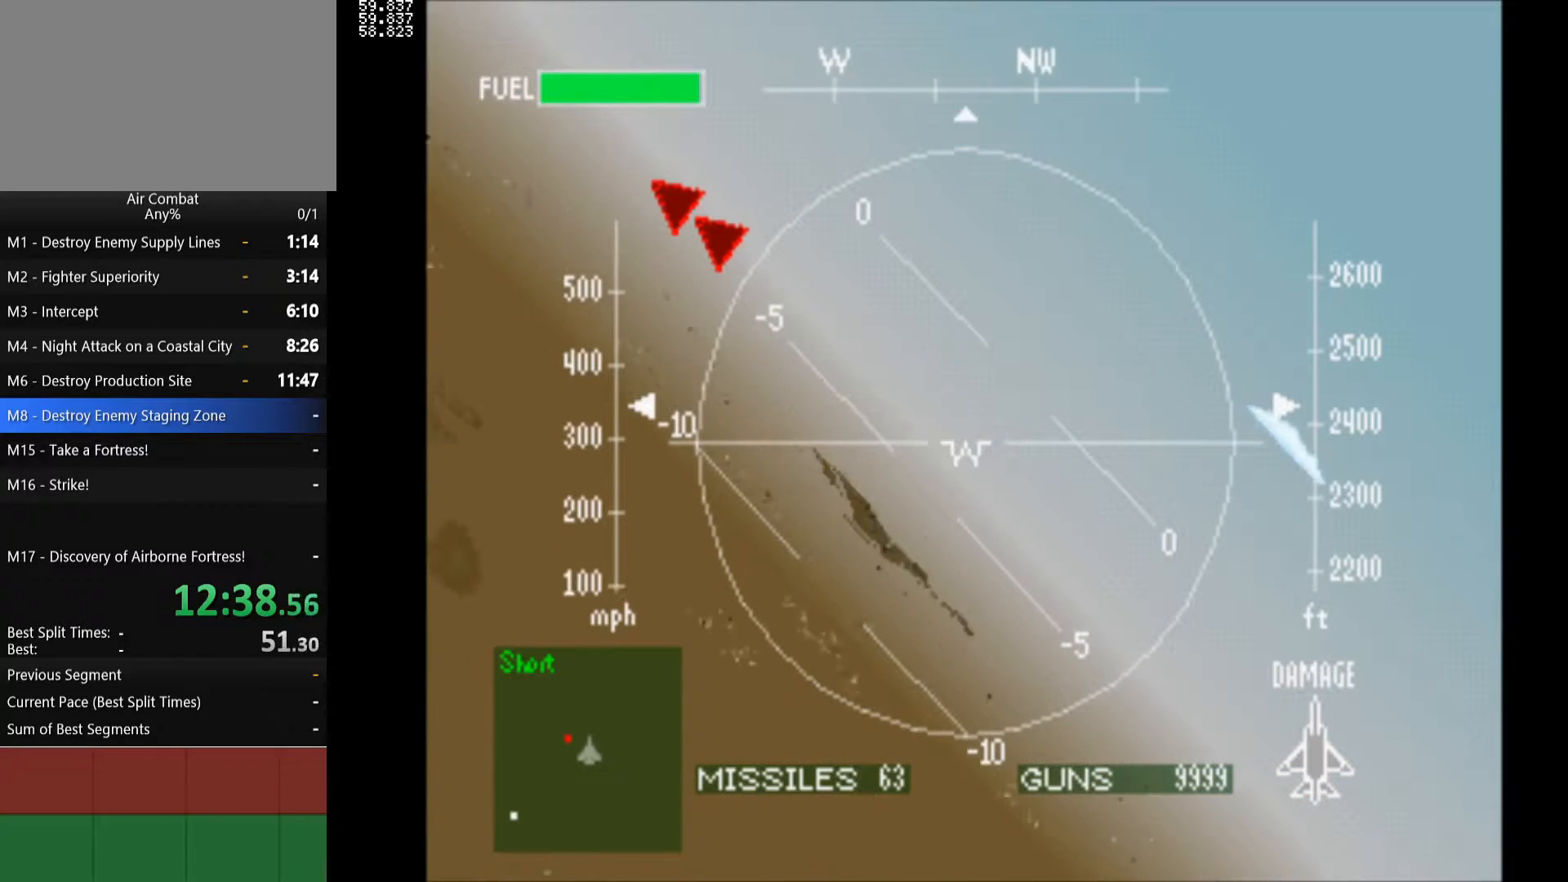
{"buttons": ["DPAD_LEFT"], "left_stick": "center", "right_stick": "center", "events": [[450, "L1", "up"]]}
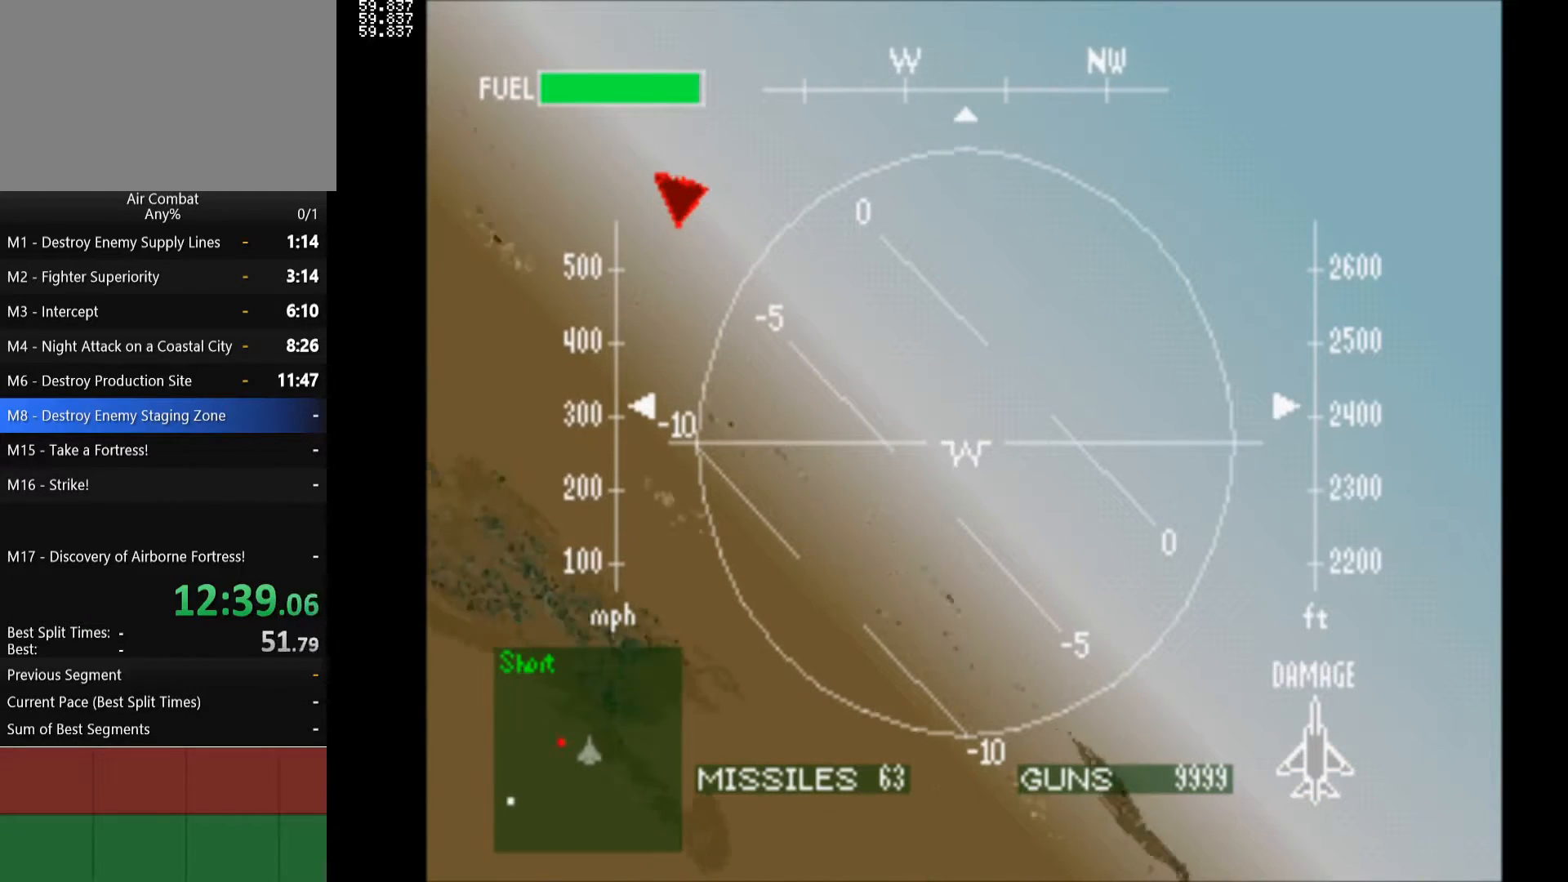
{"buttons": ["DPAD_LEFT"], "left_stick": "center", "right_stick": "center", "events": []}
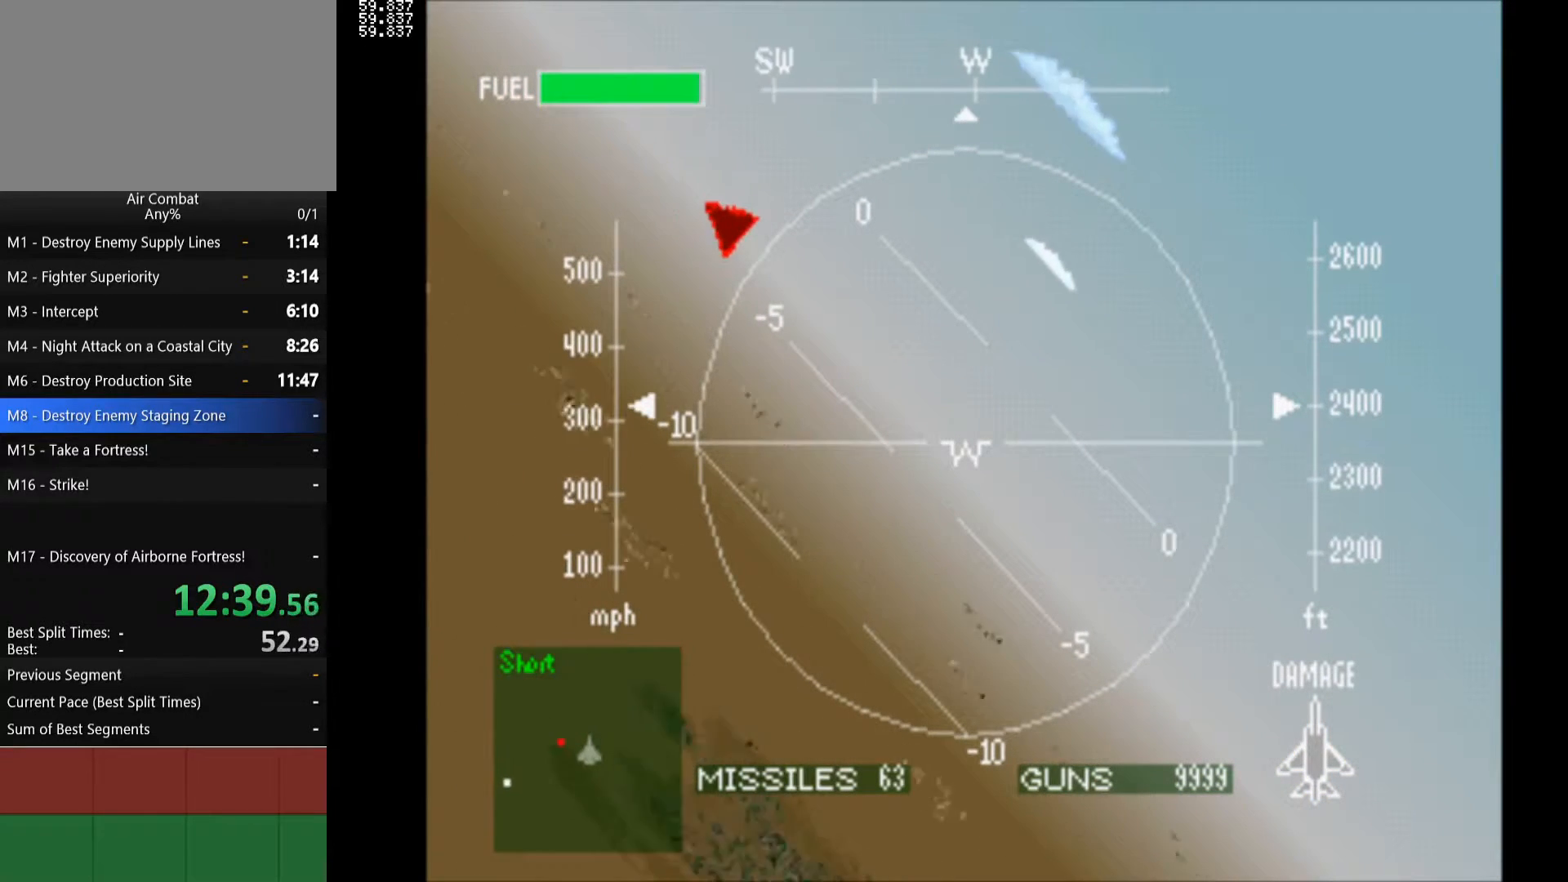
{"buttons": ["DPAD_LEFT"], "left_stick": "center", "right_stick": "center", "events": []}
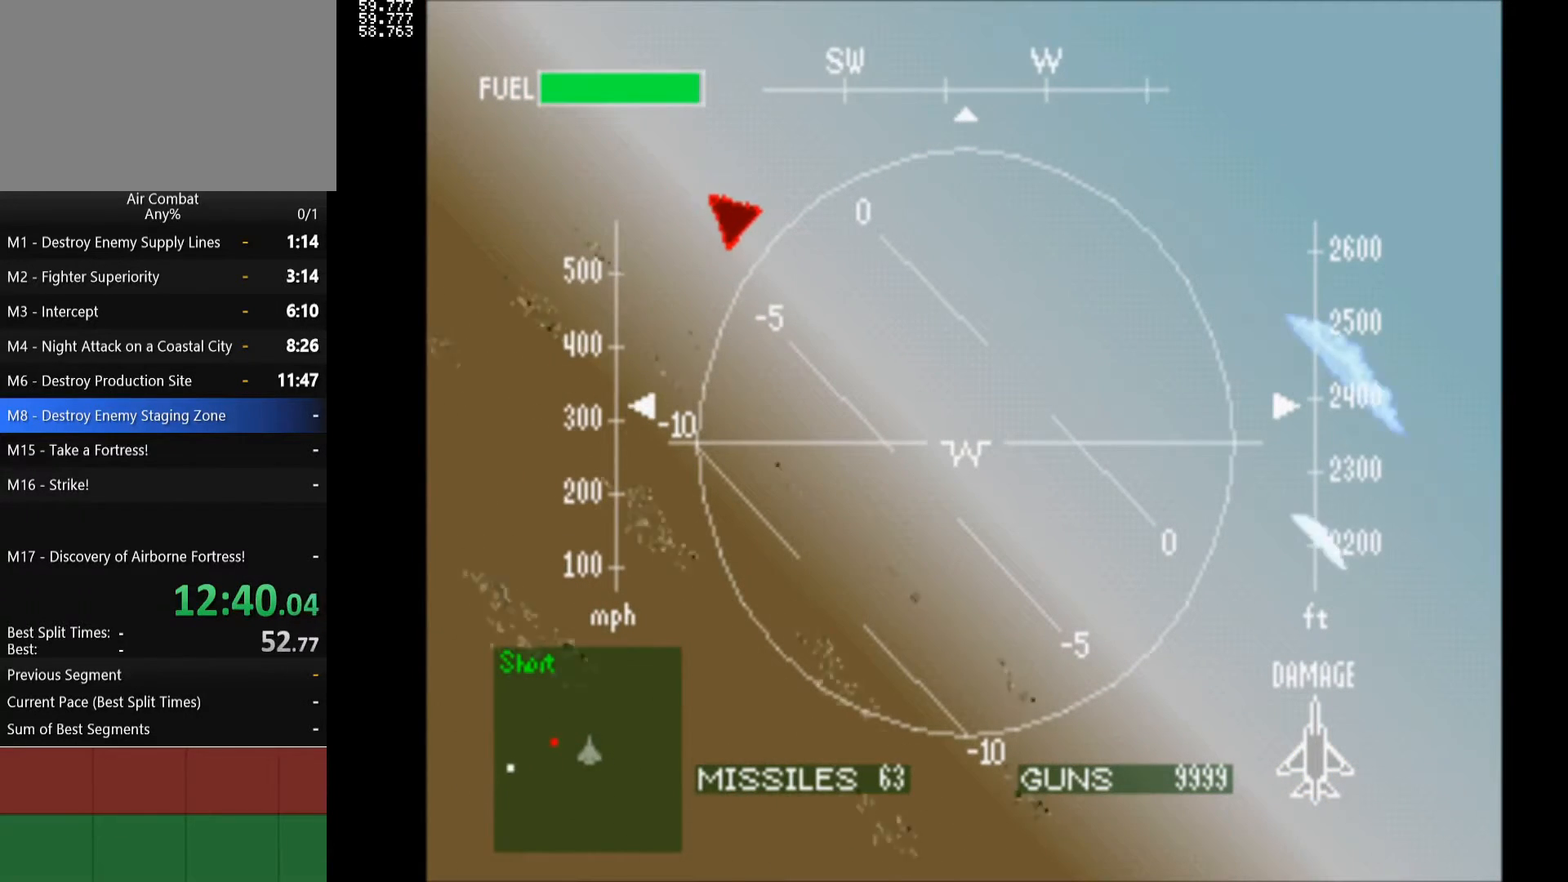
{"buttons": ["DPAD_LEFT"], "left_stick": "center", "right_stick": "center", "events": []}
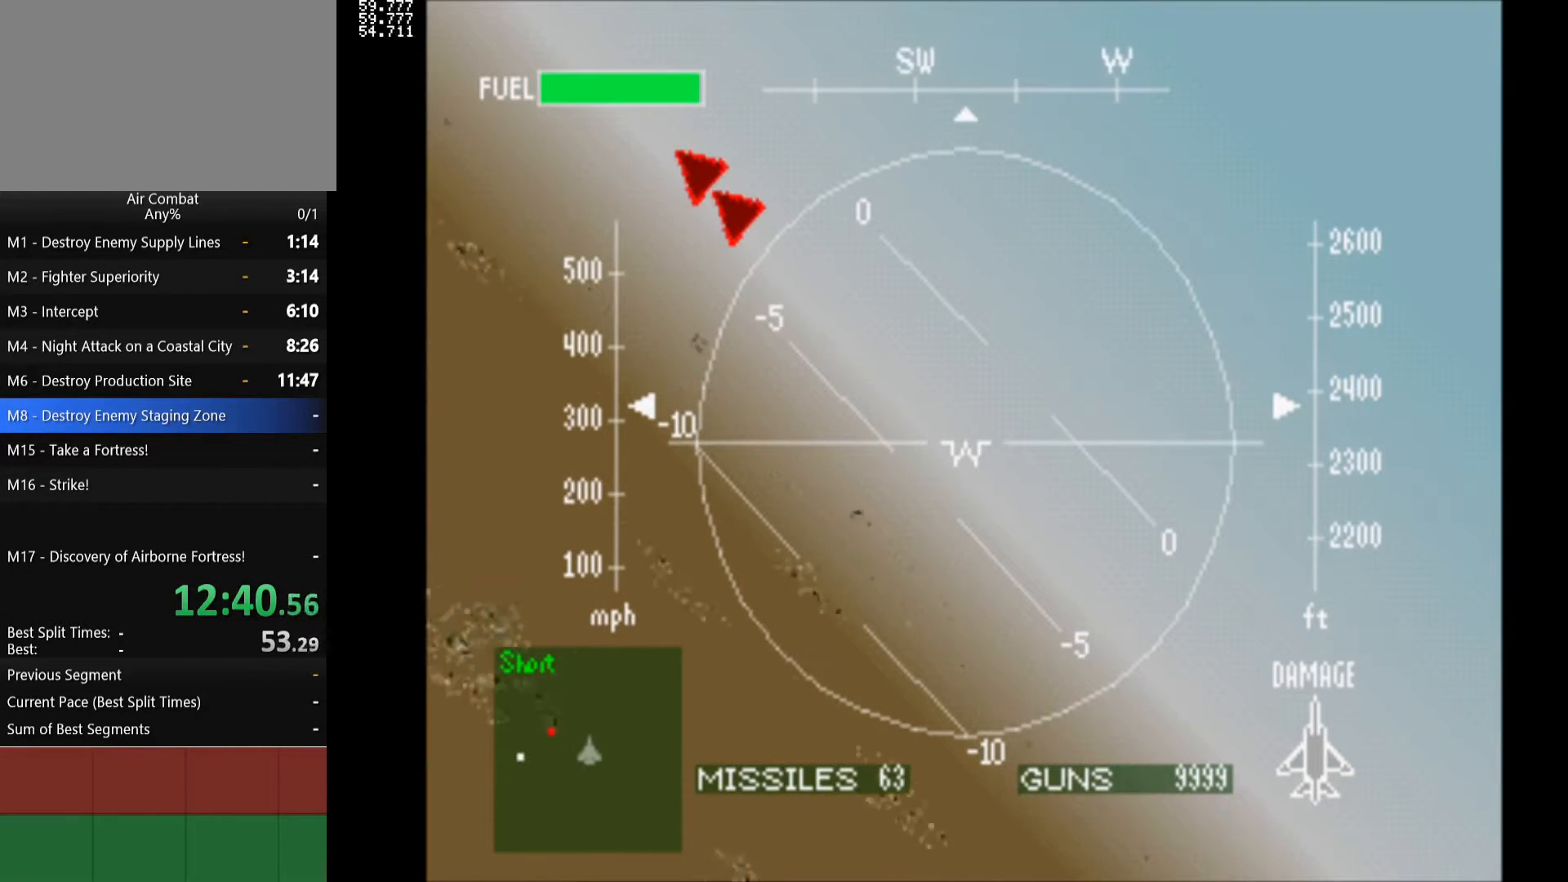
{"buttons": ["DPAD_LEFT"], "left_stick": "center", "right_stick": "center", "events": []}
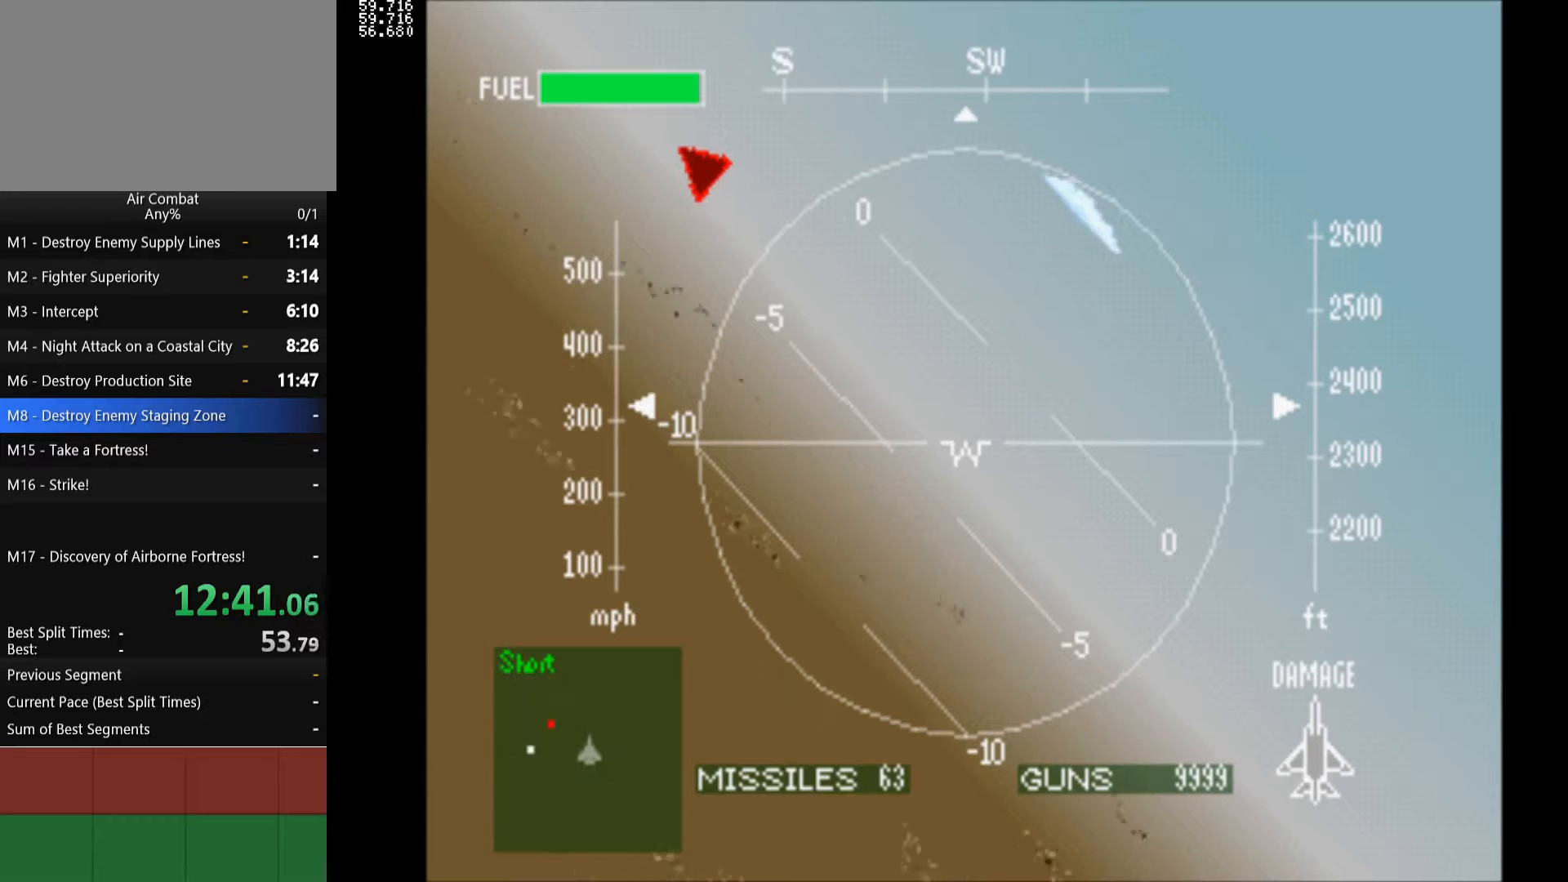
{"buttons": ["DPAD_LEFT"], "left_stick": "center", "right_stick": "center", "events": []}
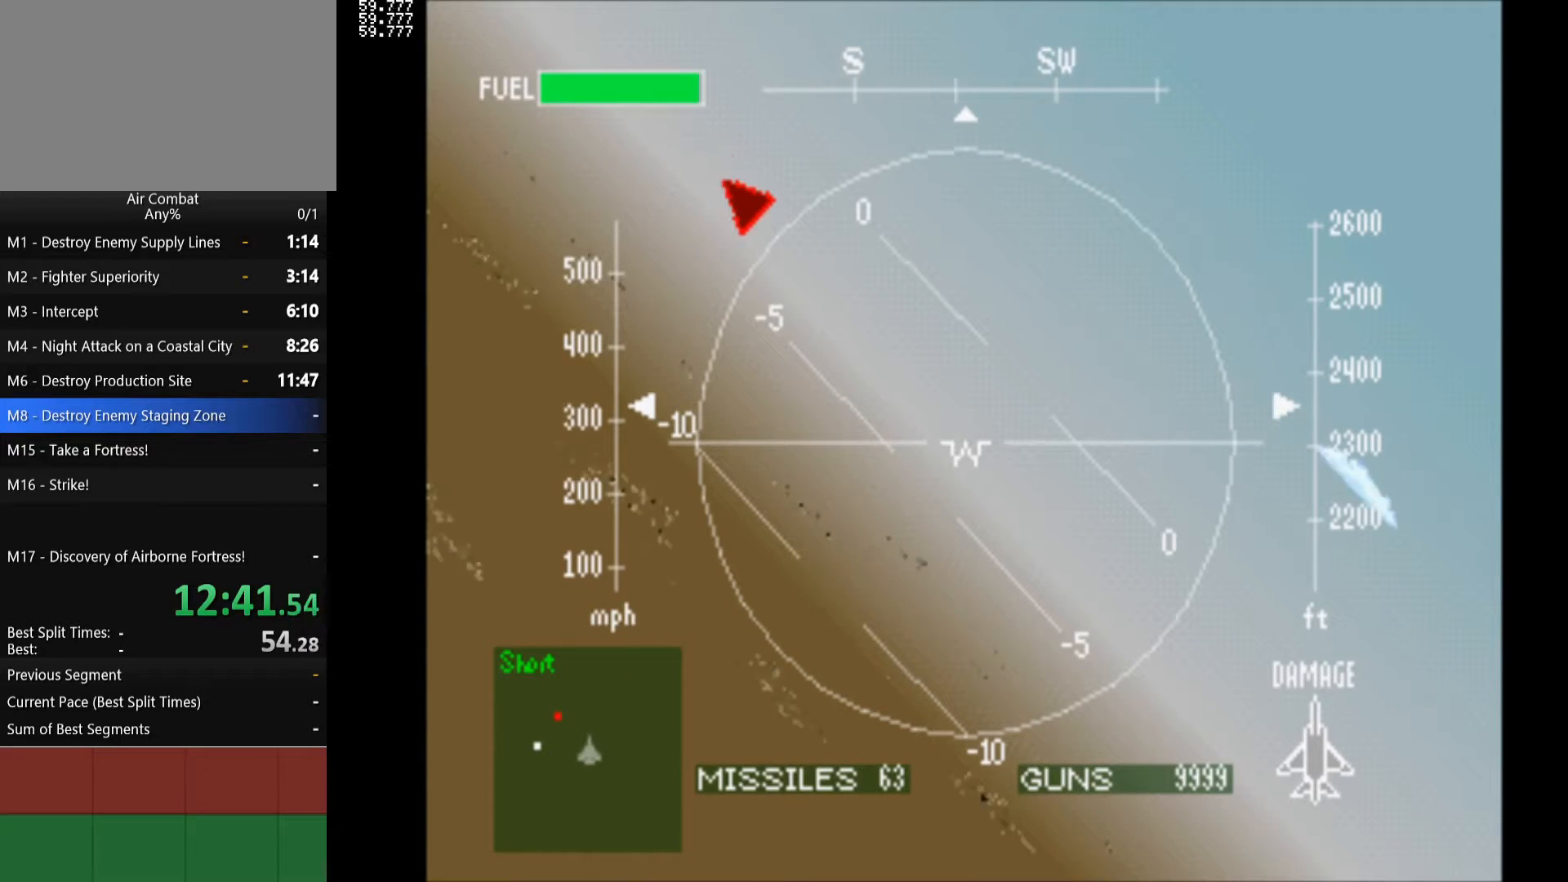
{"buttons": ["DPAD_LEFT"], "left_stick": "center", "right_stick": "center", "events": []}
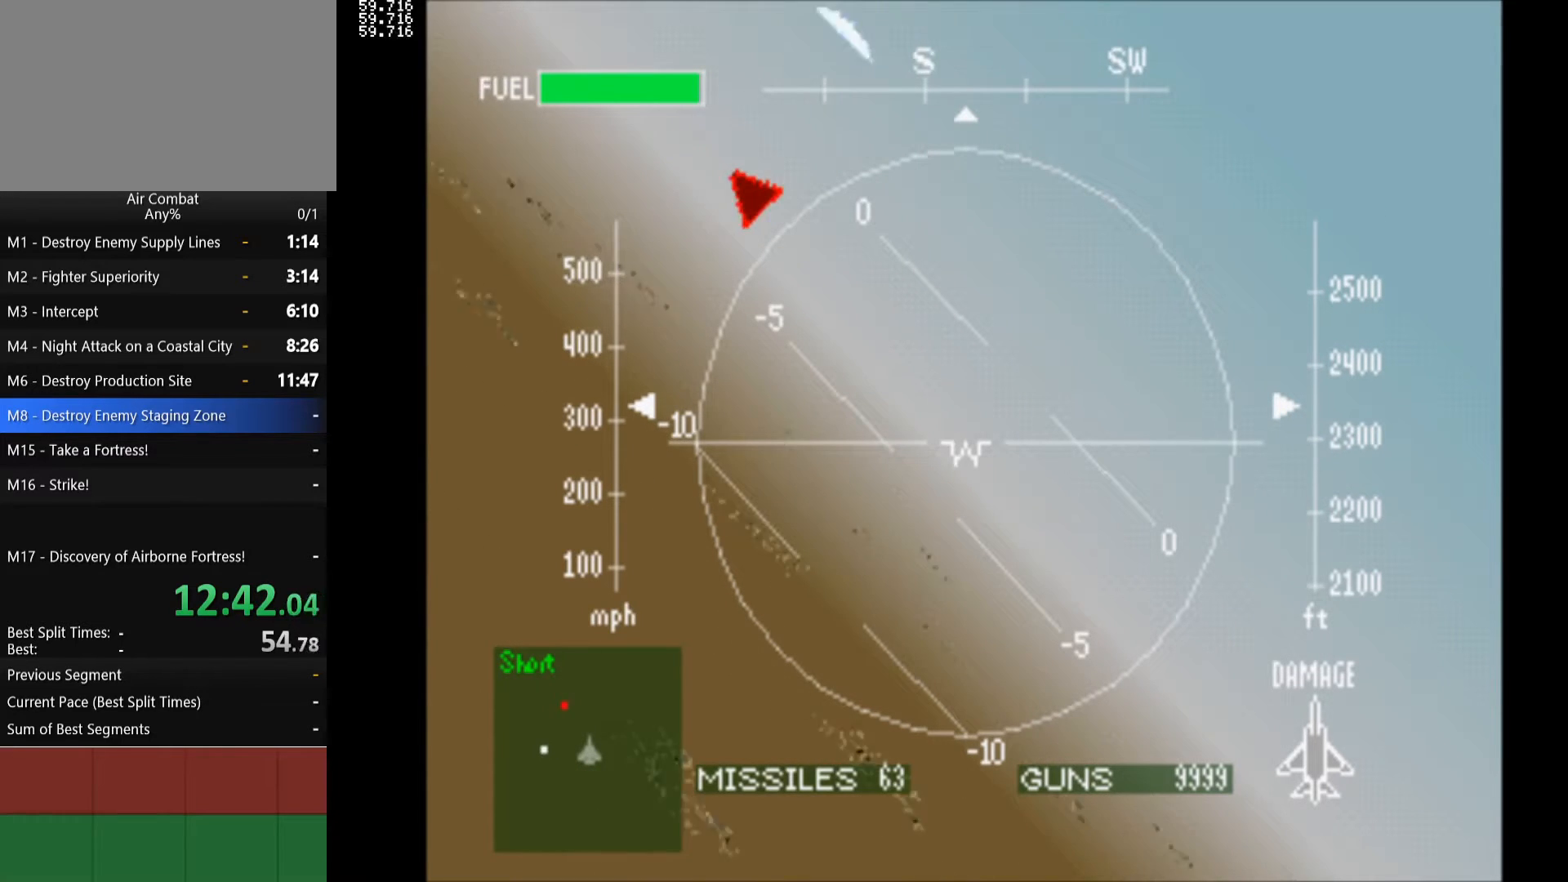
{"buttons": [], "left_stick": "center", "right_stick": "center", "events": [[250, "DPAD_LEFT", "up"]]}
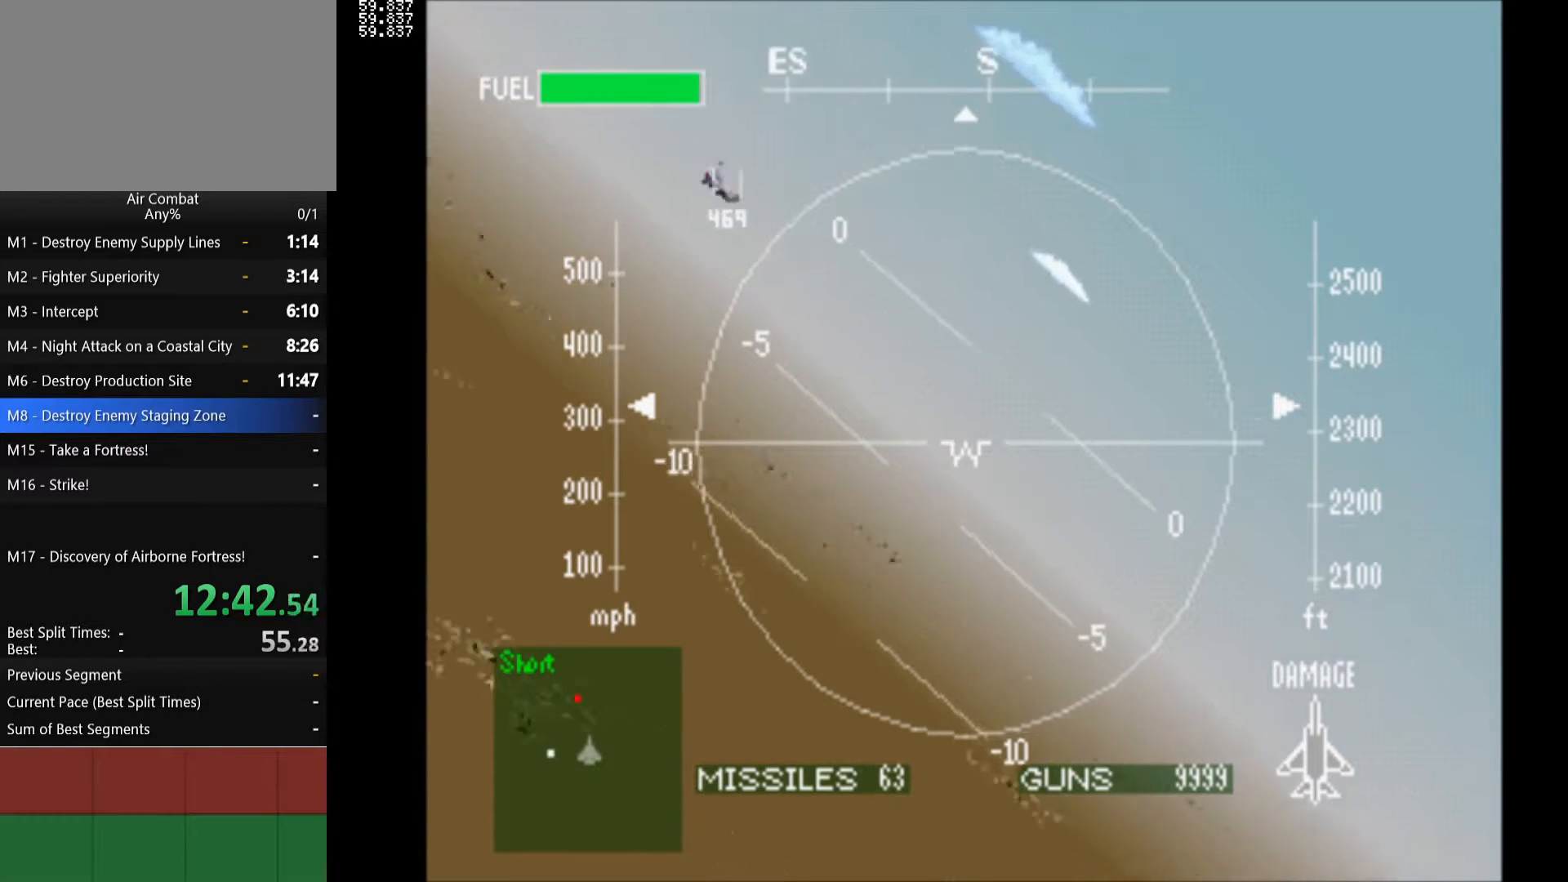
{"buttons": ["DPAD_RIGHT"], "left_stick": "center", "right_stick": "center", "events": [[17, "DPAD_RIGHT", "down"]]}
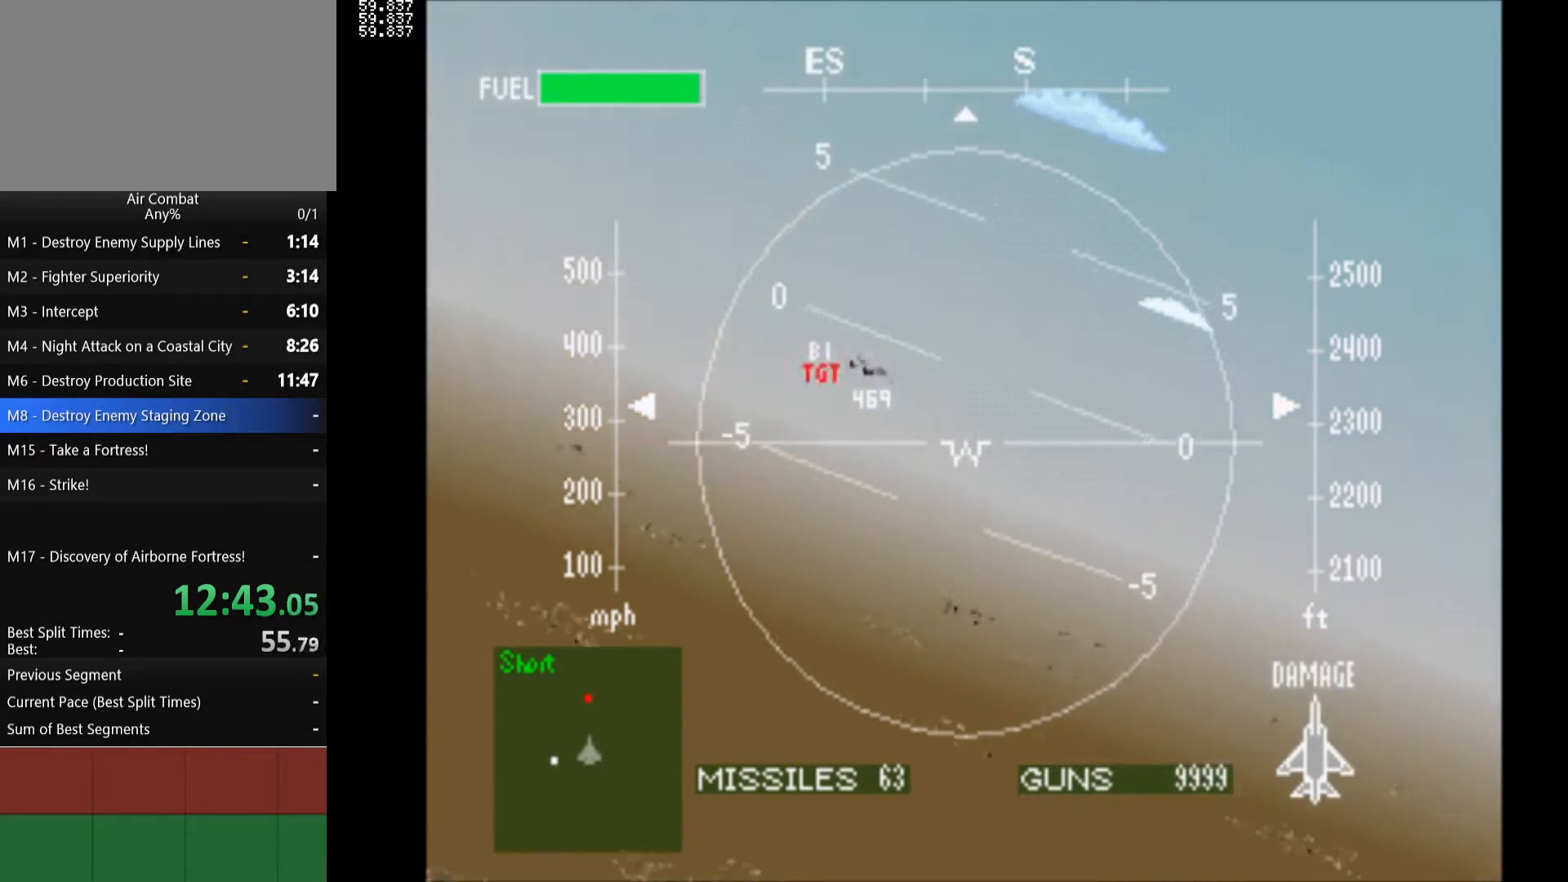
{"buttons": ["CIRCLE", "DPAD_LEFT"], "left_stick": "center", "right_stick": "center", "events": [[300, "CIRCLE", "down"], [333, "DPAD_RIGHT", "up"], [417, "CIRCLE", "up"], [433, "DPAD_LEFT", "down"], [483, "CIRCLE", "down"]]}
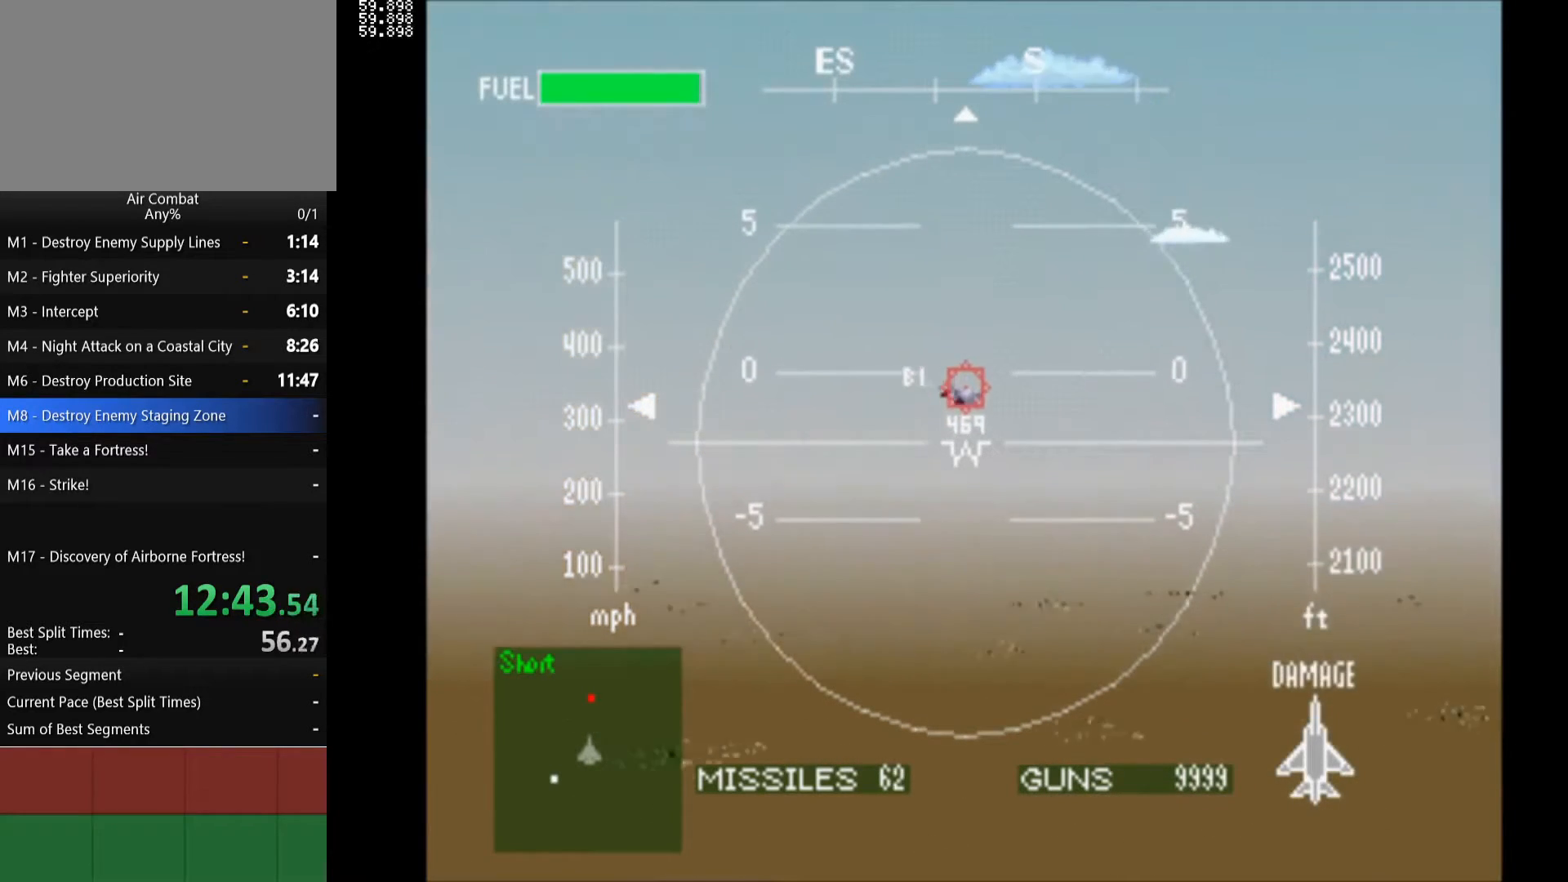
{"buttons": ["R1", "DPAD_LEFT"], "left_stick": "center", "right_stick": "center", "events": [[100, "CIRCLE", "up"], [317, "R1", "down"]]}
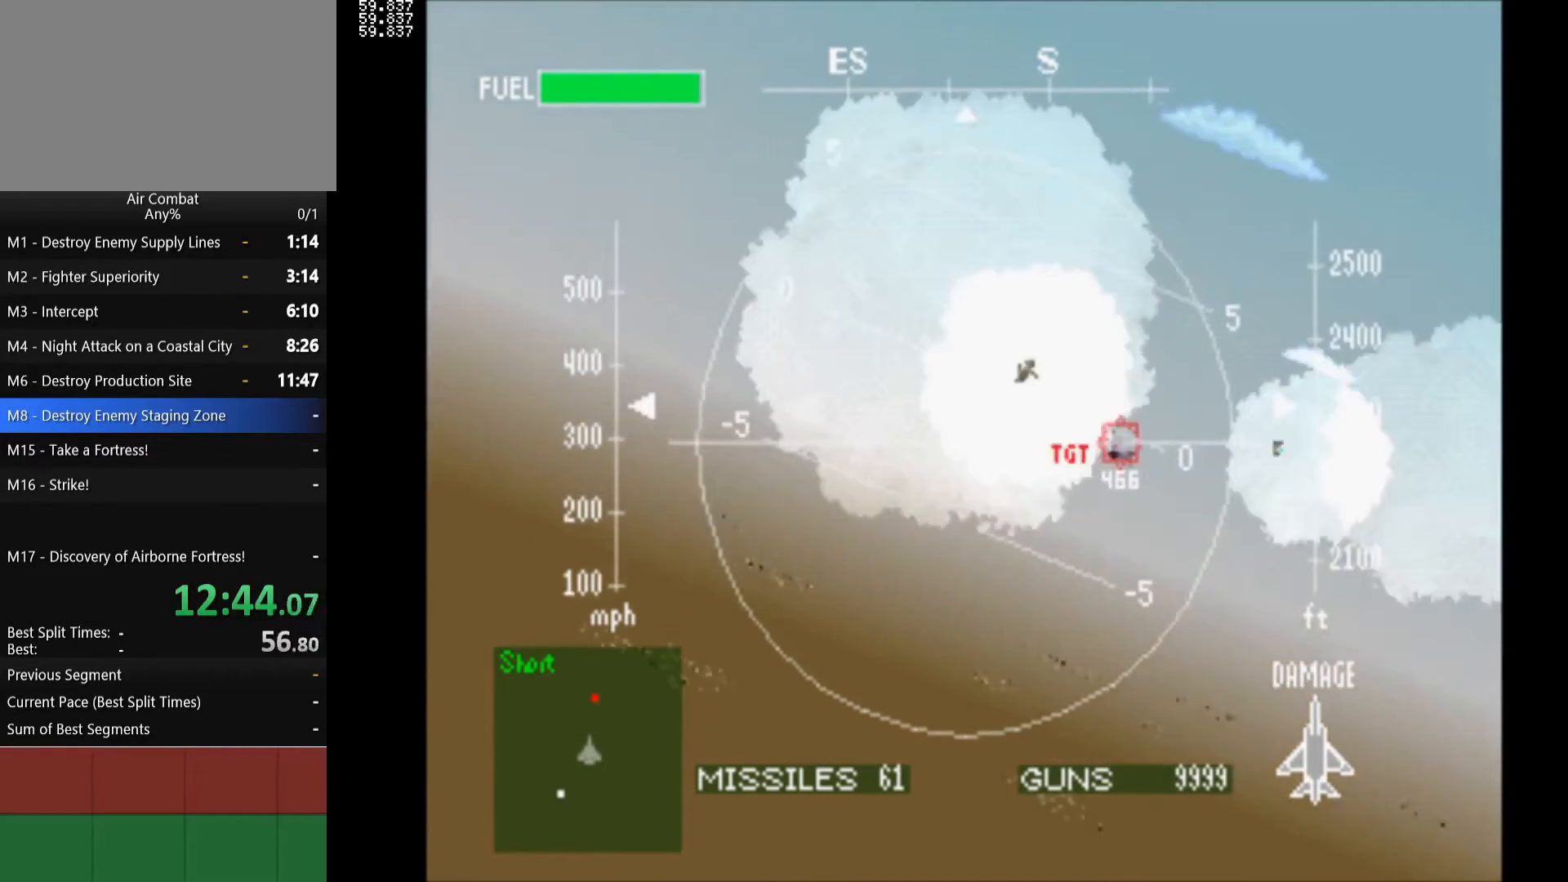
{"buttons": ["R1", "DPAD_LEFT"], "left_stick": "center", "right_stick": "center", "events": []}
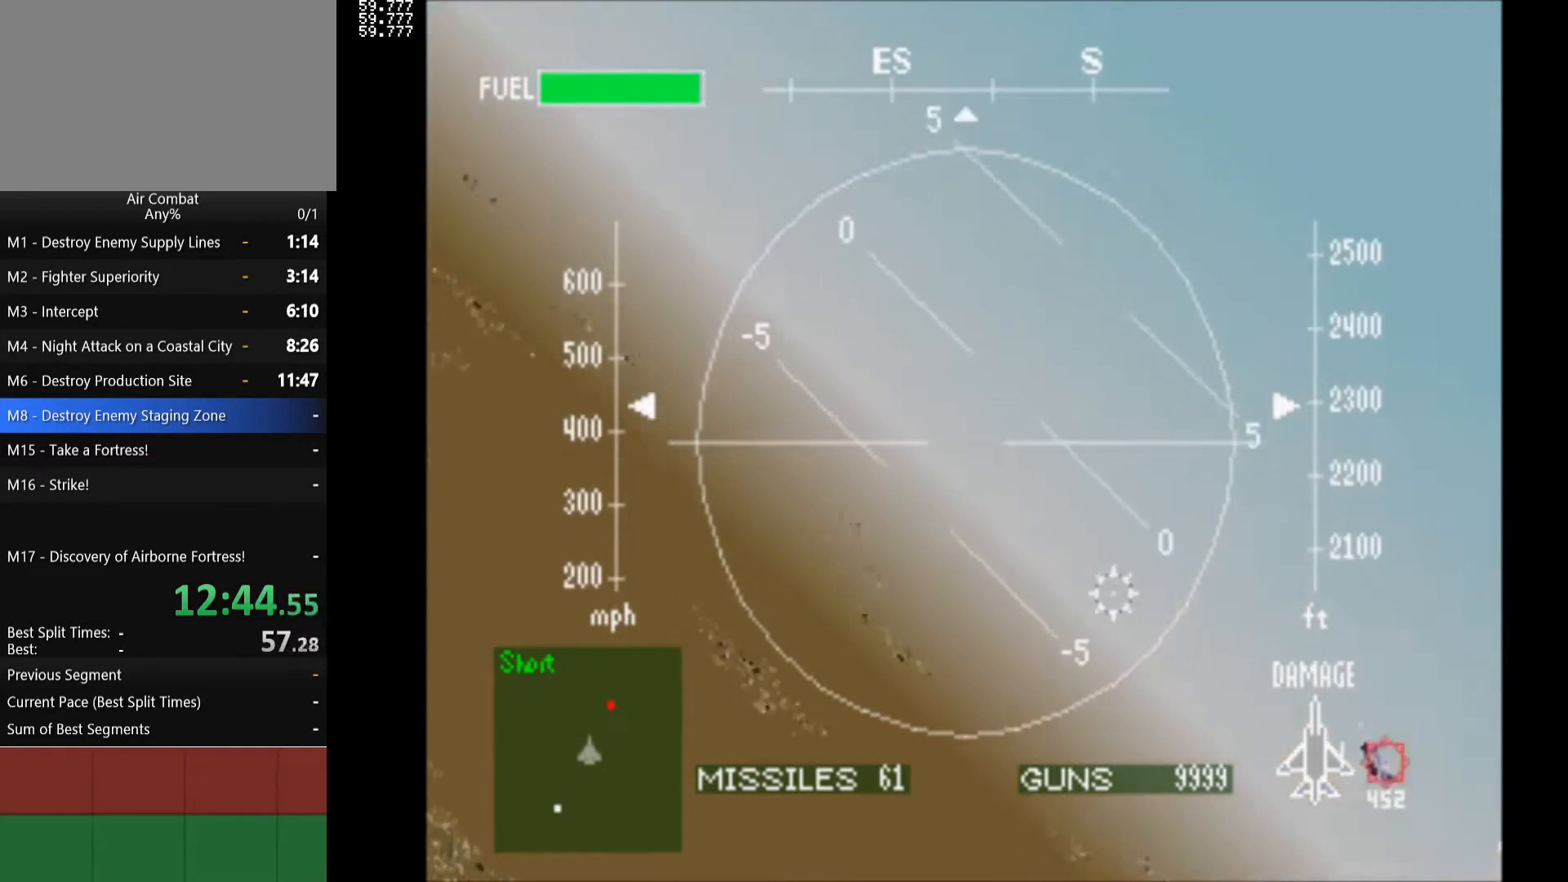
{"buttons": ["R1", "DPAD_LEFT"], "left_stick": "center", "right_stick": "center", "events": []}
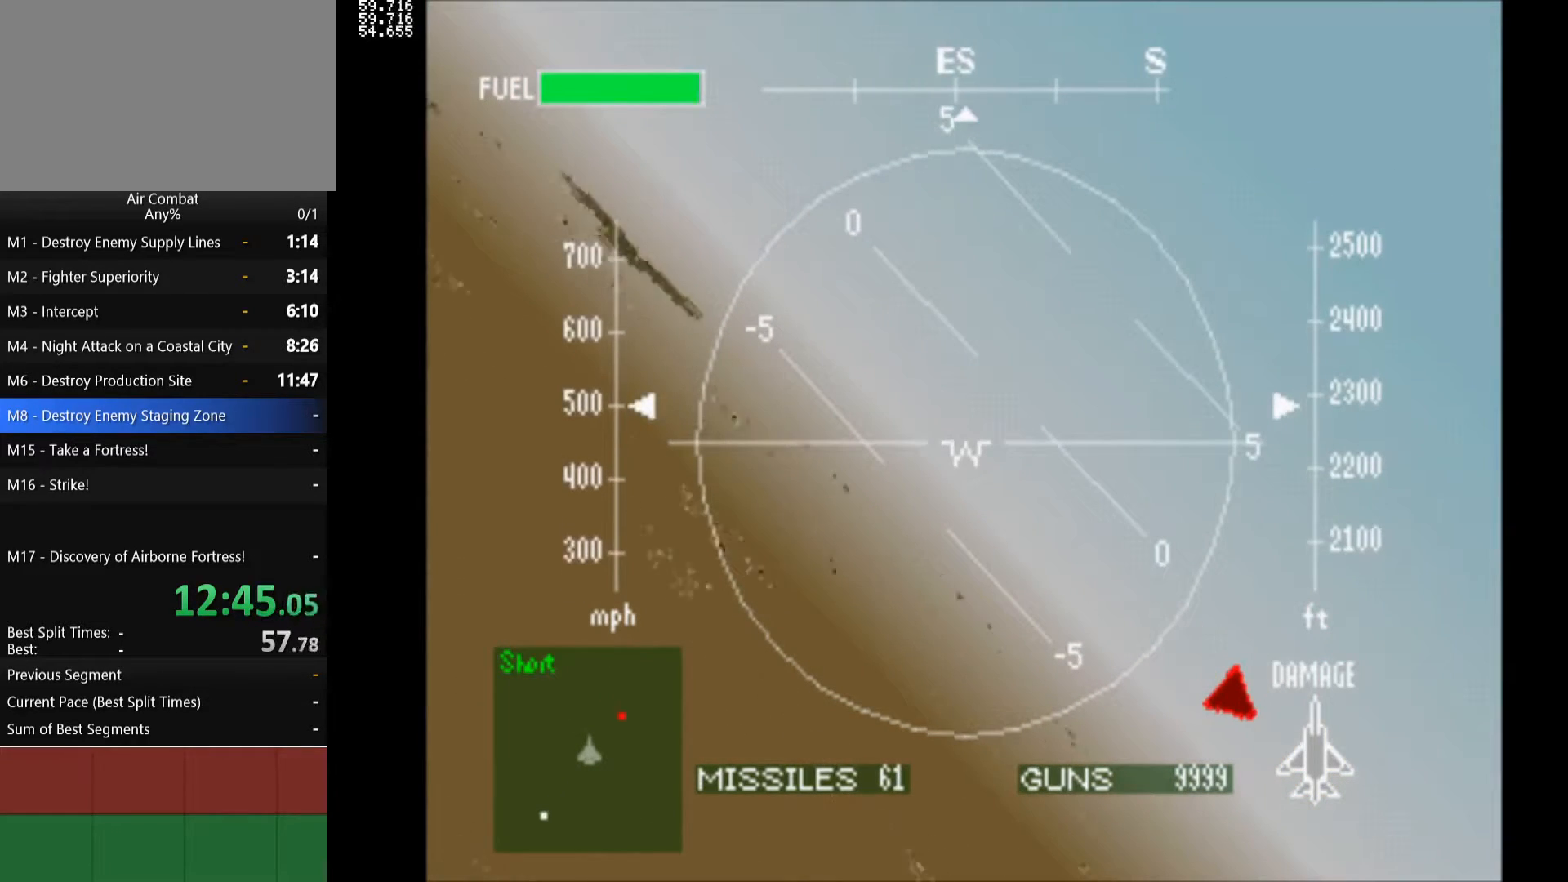
{"buttons": ["R1", "DPAD_LEFT"], "left_stick": "center", "right_stick": "center", "events": []}
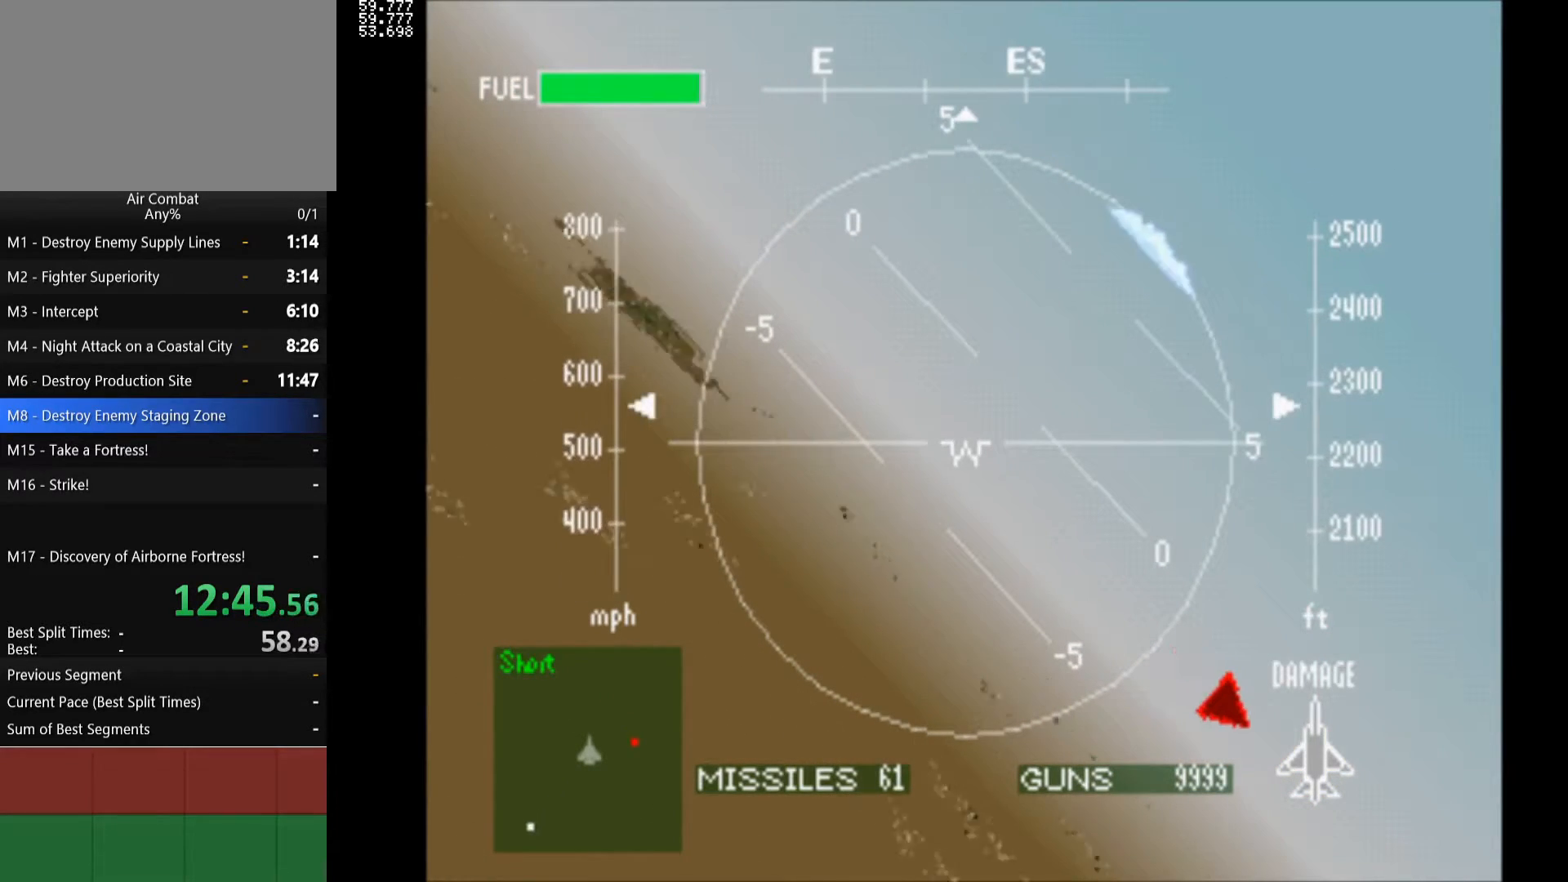
{"buttons": ["R1", "DPAD_LEFT"], "left_stick": "center", "right_stick": "center", "events": []}
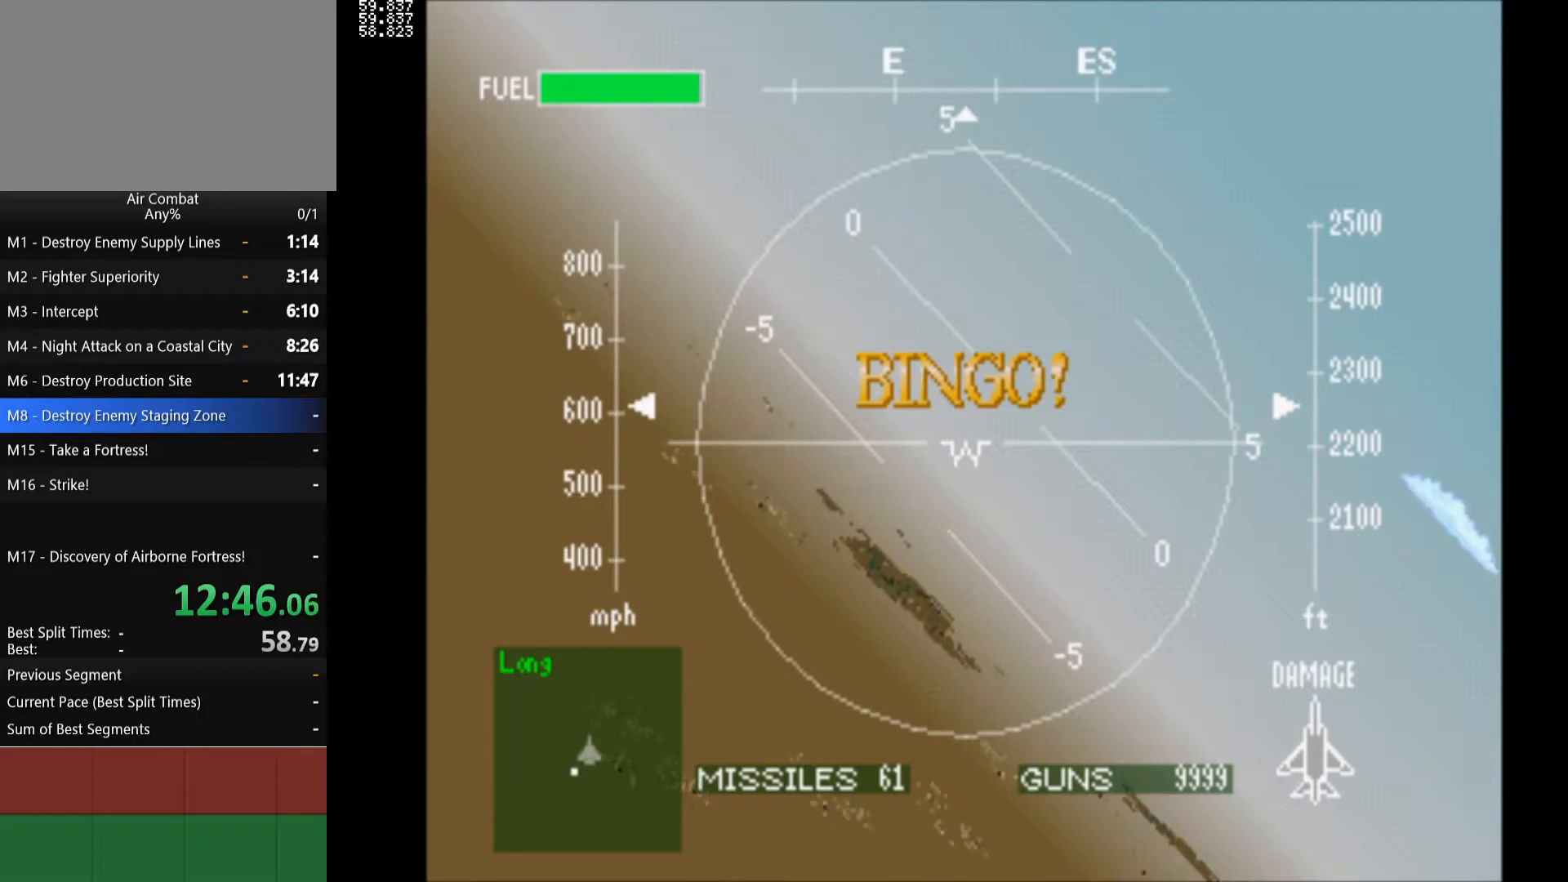
{"buttons": ["SQUARE", "R1", "DPAD_LEFT"], "left_stick": "center", "right_stick": "center", "events": [[450, "SQUARE", "down"]]}
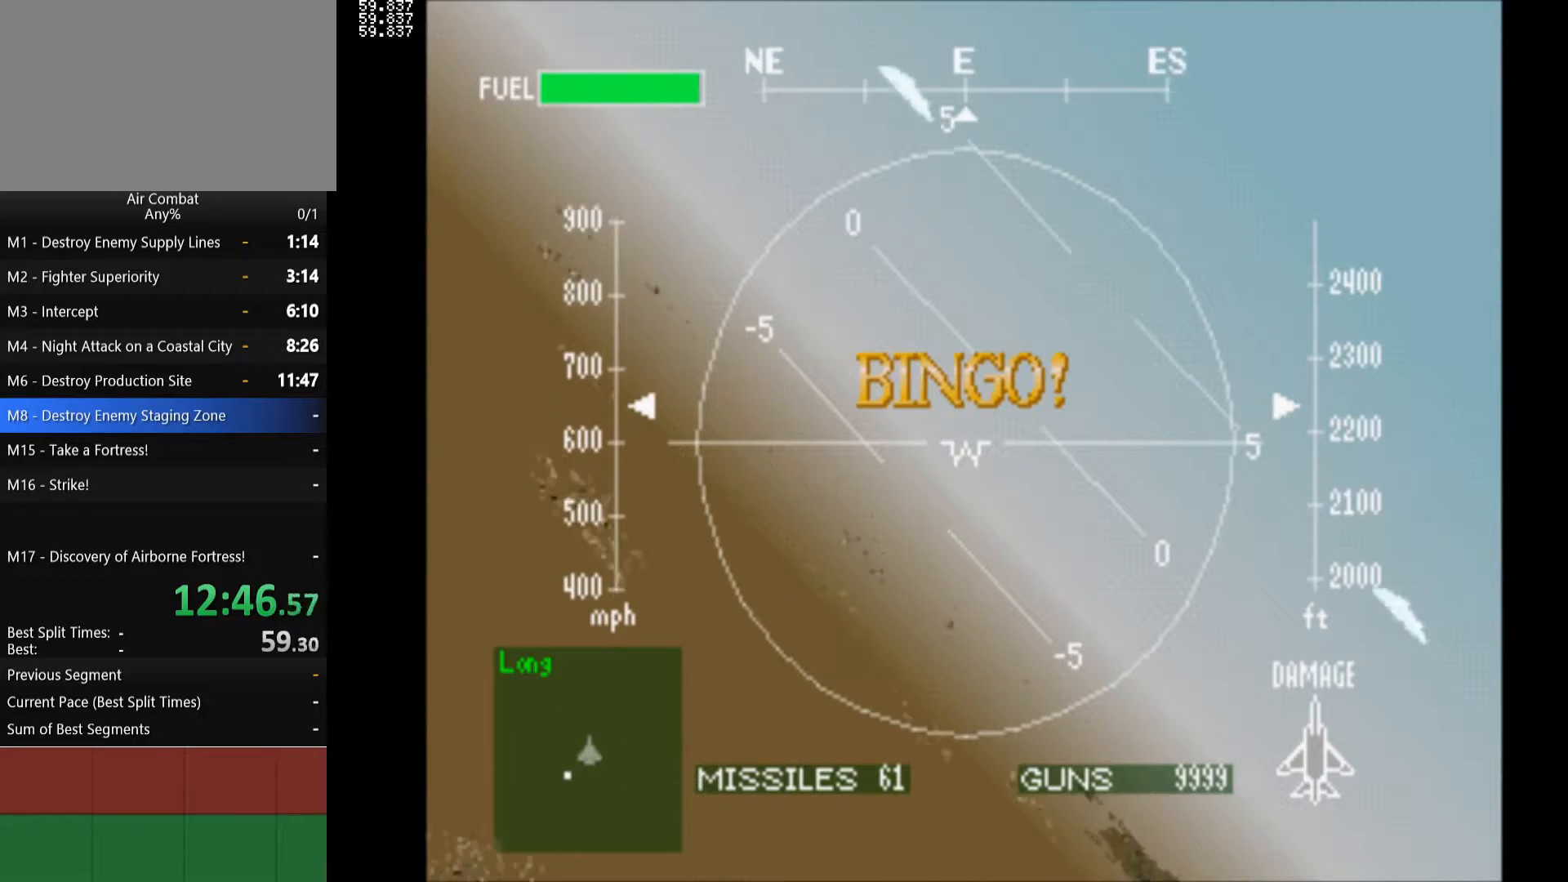
{"buttons": ["SQUARE", "R1", "DPAD_LEFT"], "left_stick": "center", "right_stick": "center", "events": []}
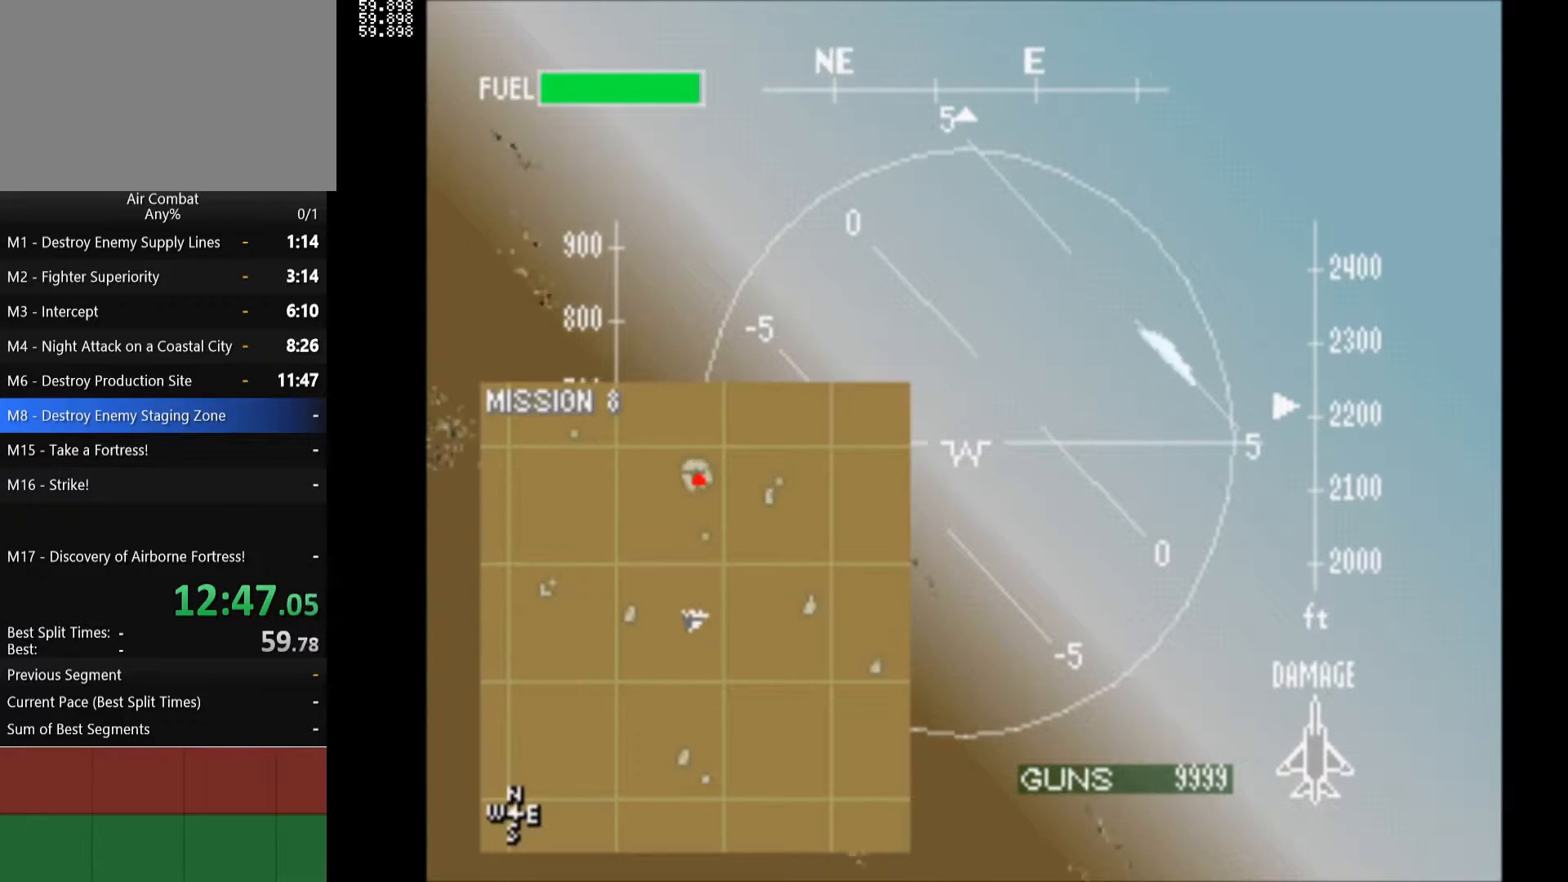
{"buttons": ["SQUARE", "R1", "DPAD_LEFT"], "left_stick": "center", "right_stick": "center", "events": []}
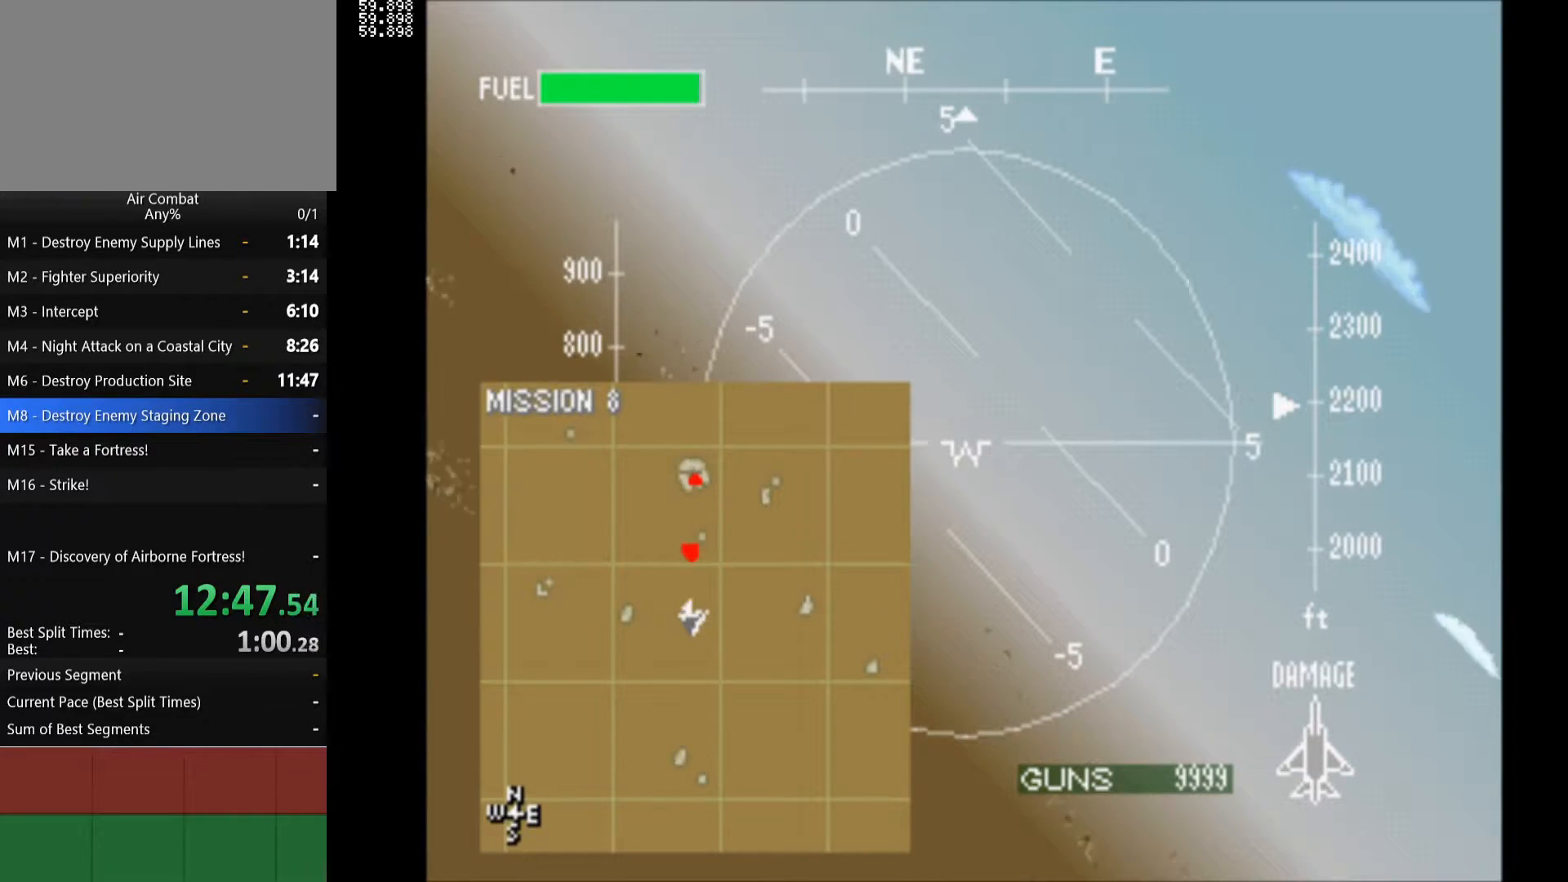
{"buttons": ["SQUARE", "R1"], "left_stick": "center", "right_stick": "center", "events": [[483, "DPAD_LEFT", "up"]]}
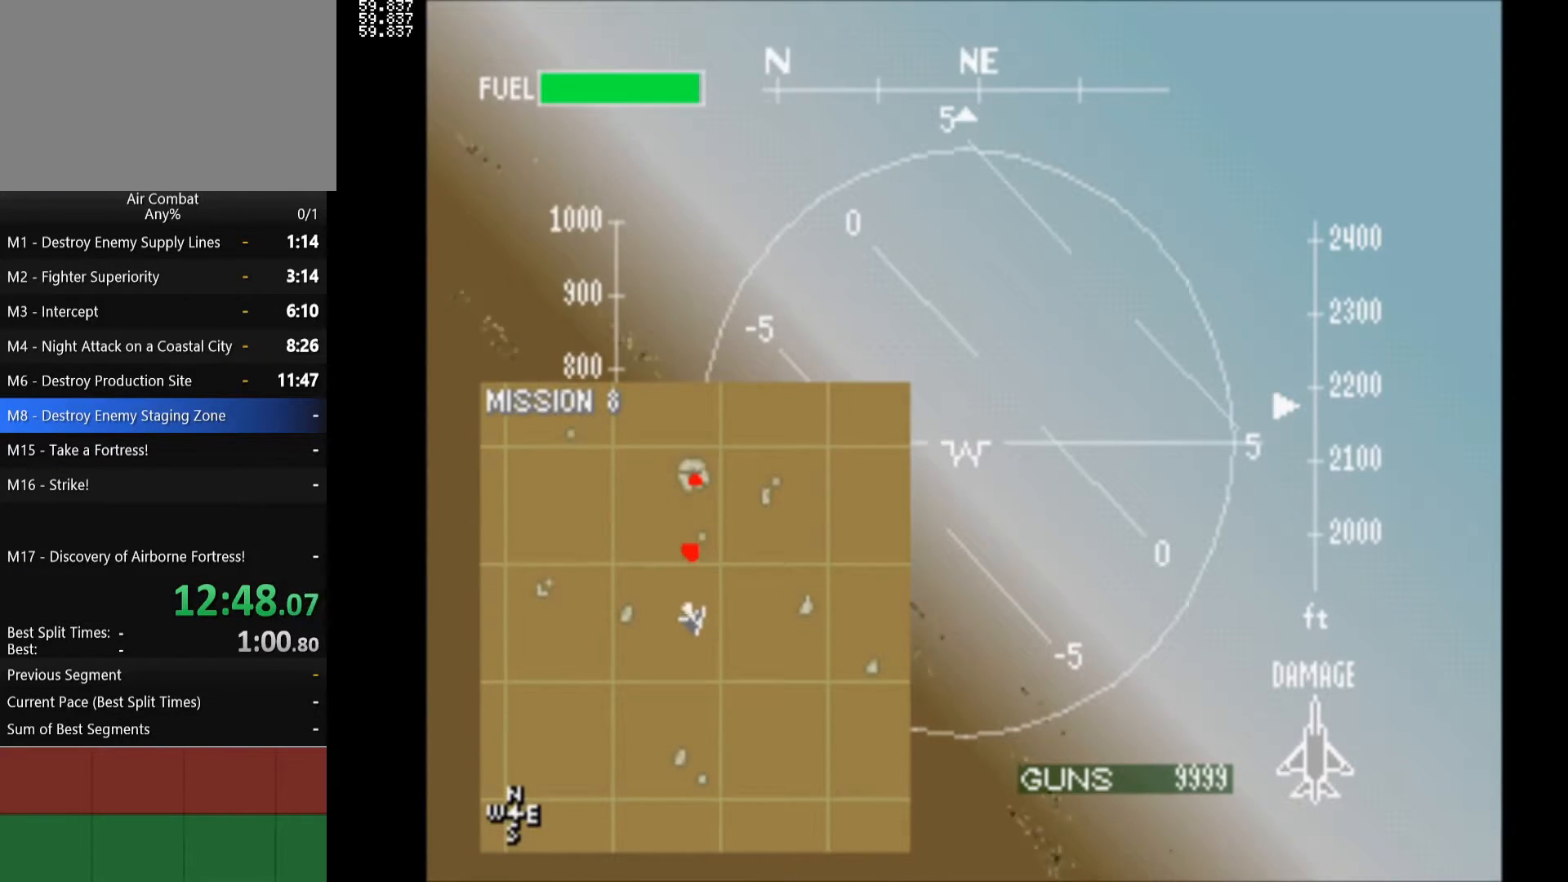
{"buttons": ["R1", "DPAD_RIGHT"], "left_stick": "center", "right_stick": "center", "events": [[50, "SQUARE", "up"], [100, "DPAD_RIGHT", "down"]]}
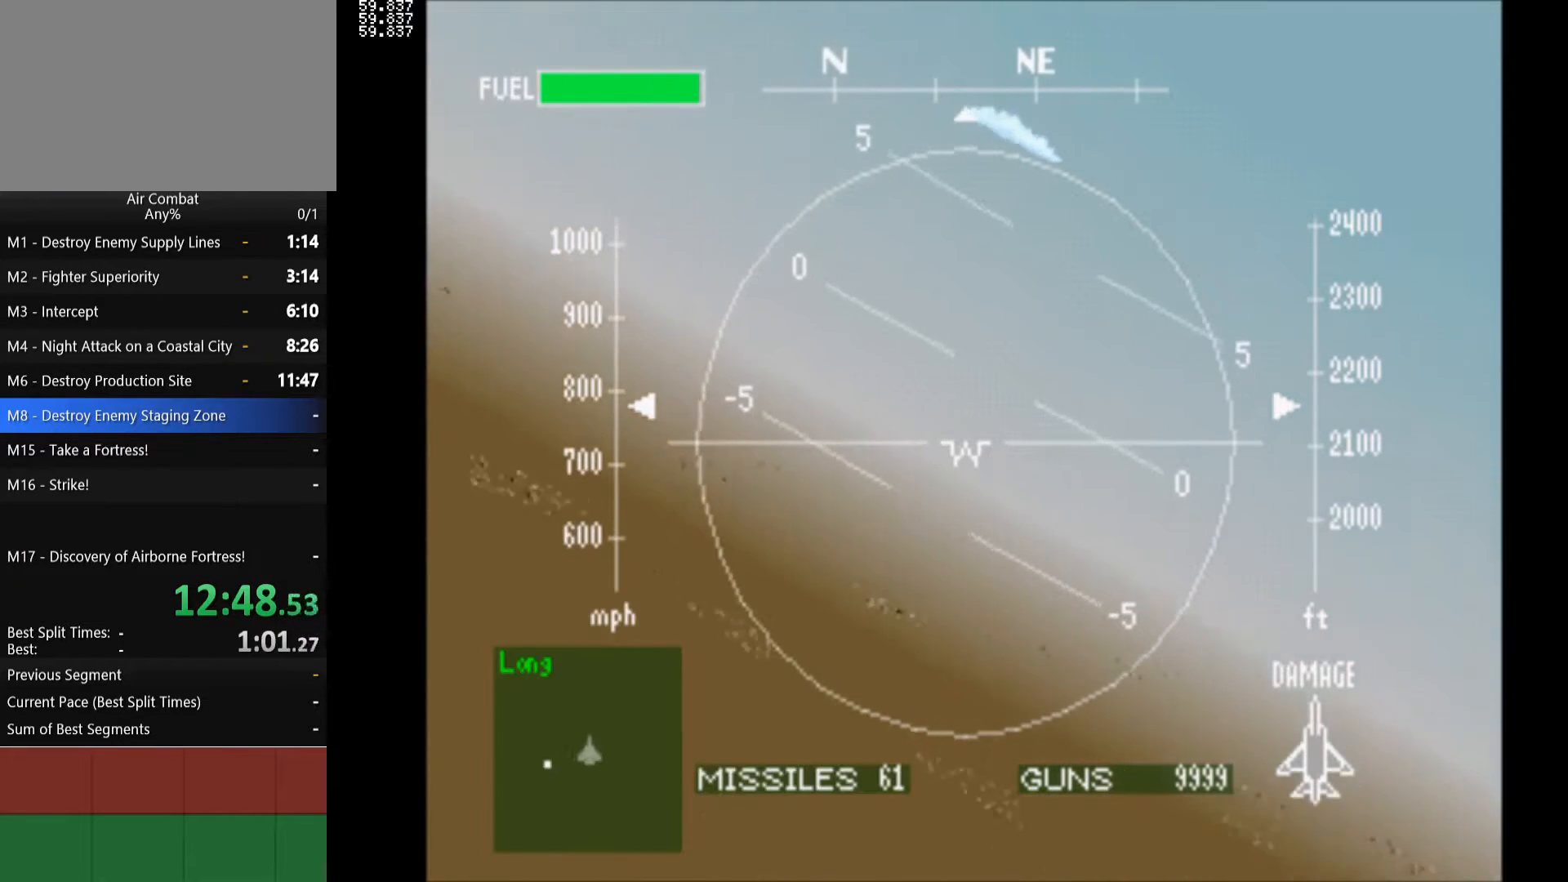
{"buttons": ["SQUARE", "R1", "DPAD_RIGHT"], "left_stick": "center", "right_stick": "center", "events": [[50, "R1", "up"], [267, "R1", "down"], [500, "SQUARE", "down"]]}
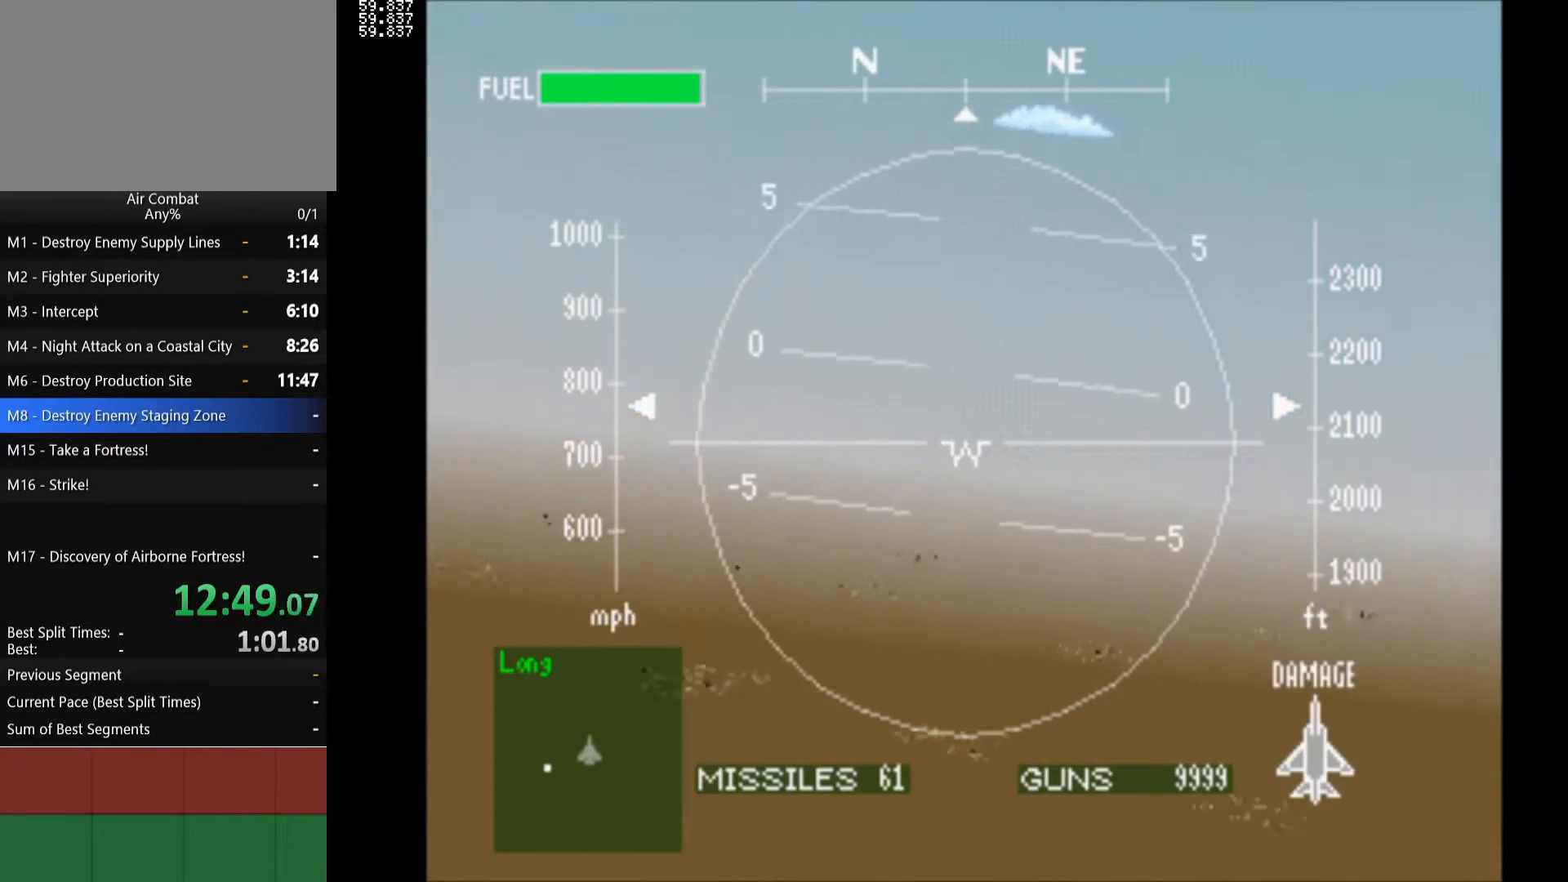
{"buttons": ["SQUARE", "R1", "DPAD_RIGHT"], "left_stick": "center", "right_stick": "center", "events": []}
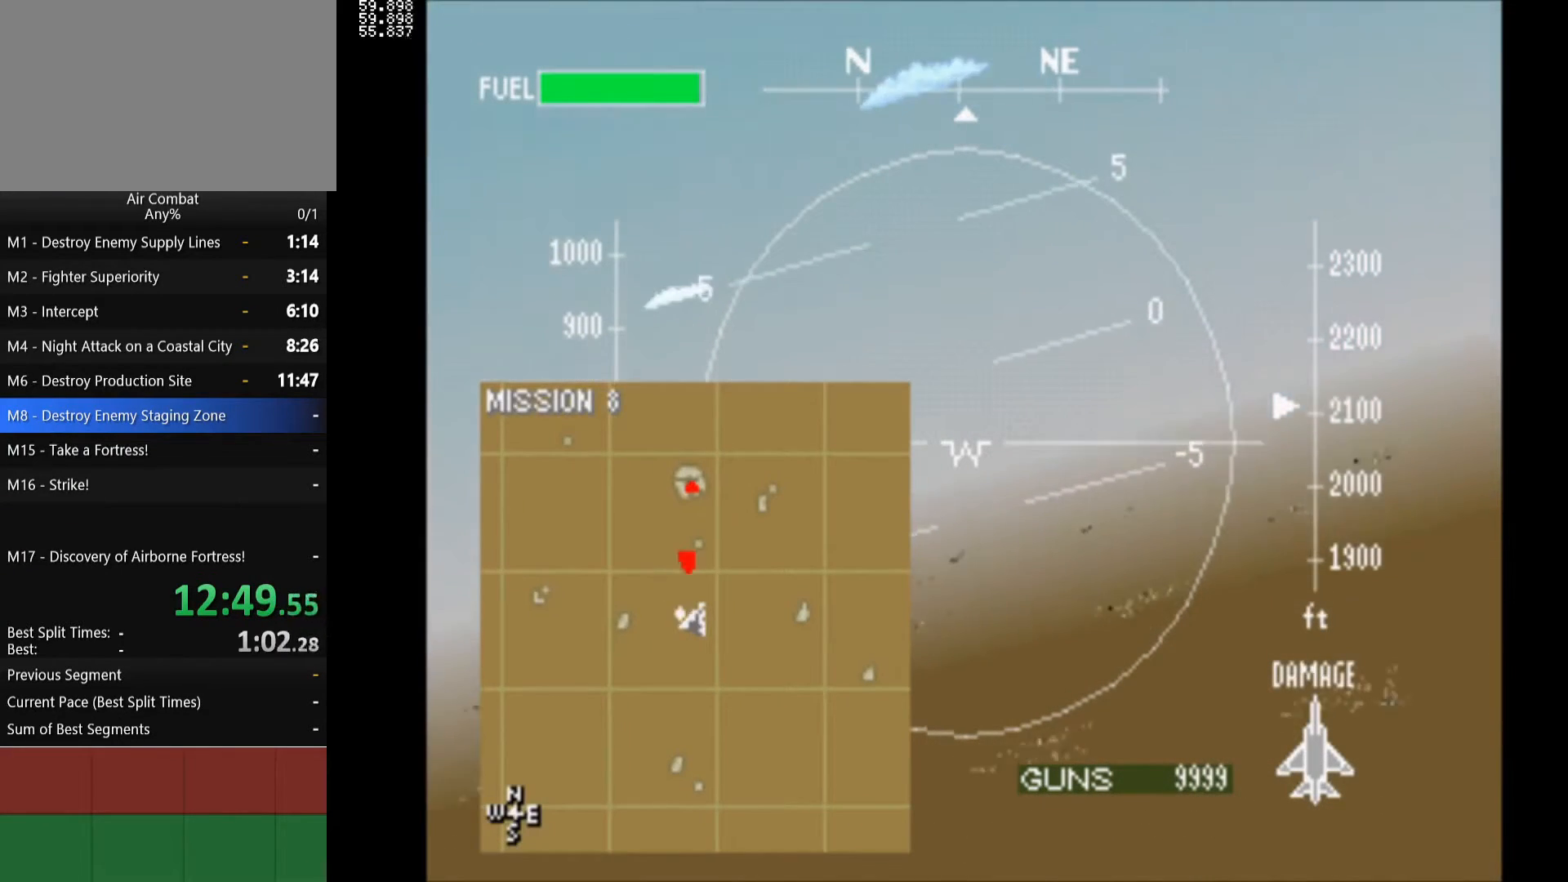
{"buttons": ["DPAD_LEFT"], "left_stick": "center", "right_stick": "center", "events": [[50, "DPAD_DOWN", "down"], [117, "DPAD_RIGHT", "up"], [133, "DPAD_DOWN", "up"], [167, "DPAD_LEFT", "down"], [233, "SQUARE", "up"], [433, "R1", "up"]]}
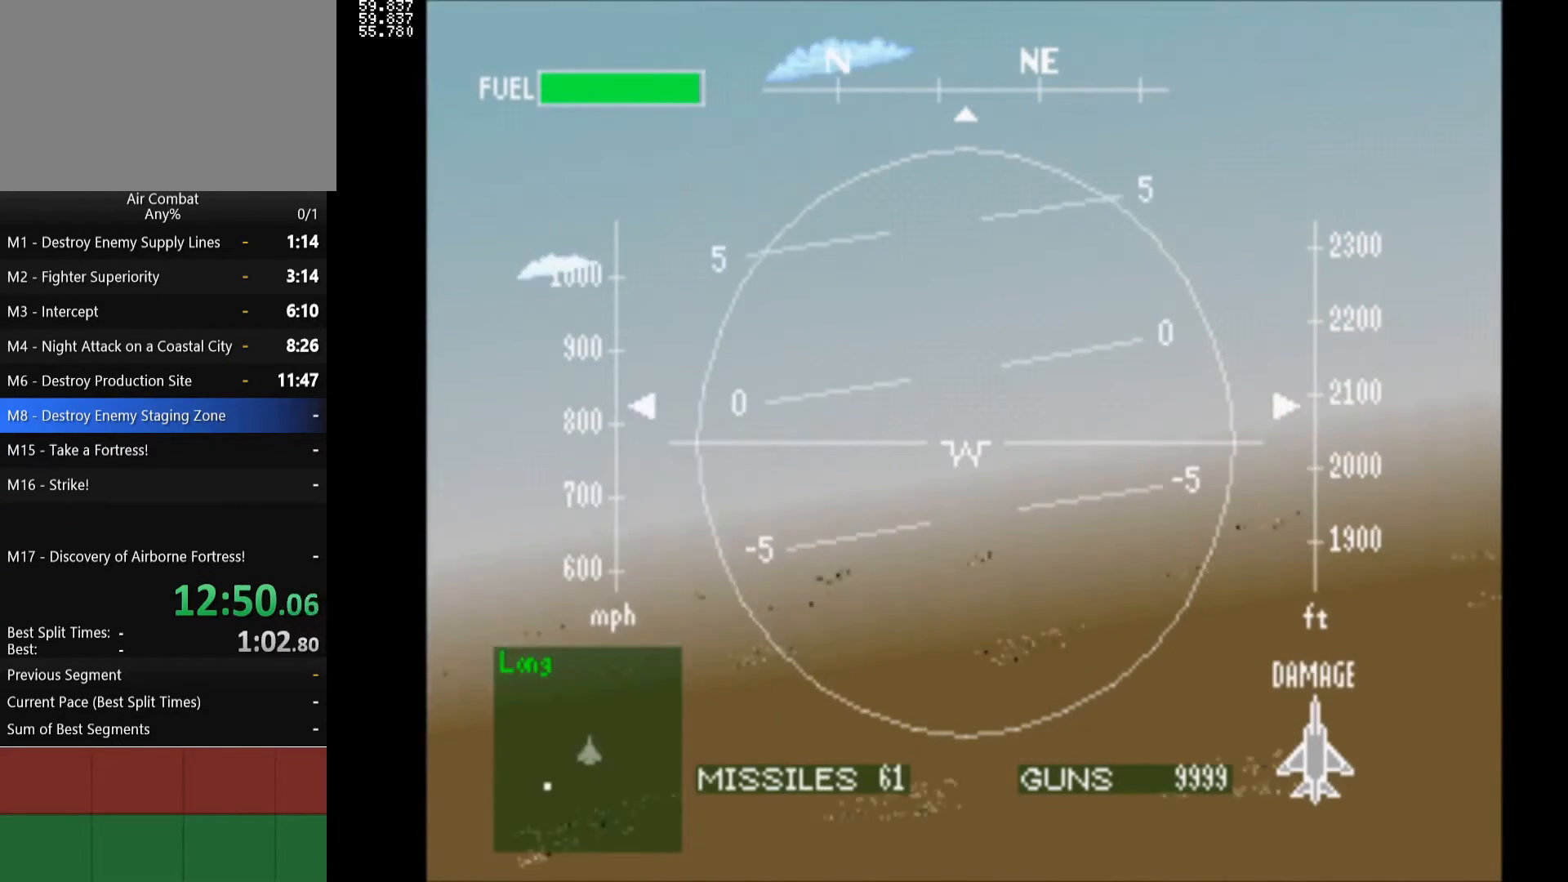
{"buttons": ["SQUARE", "R1", "DPAD_LEFT"], "left_stick": "center", "right_stick": "center", "events": [[350, "R1", "down"], [417, "SQUARE", "down"]]}
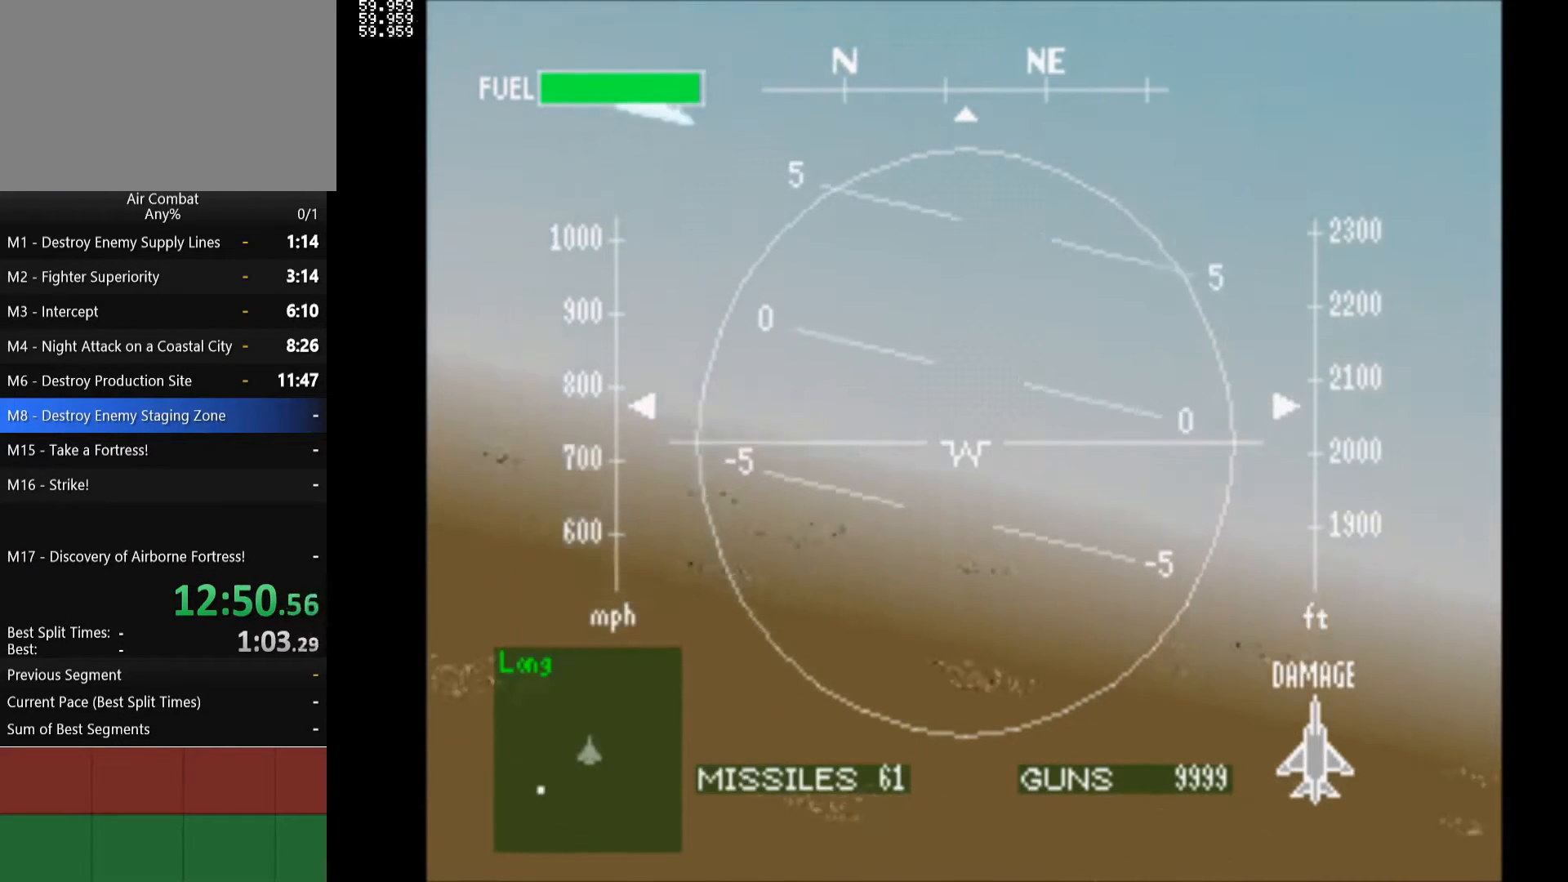
{"buttons": ["SQUARE", "R1"], "left_stick": "center", "right_stick": "center", "events": [[17, "DPAD_DOWN", "down"], [367, "DPAD_LEFT", "up"], [483, "DPAD_DOWN", "up"]]}
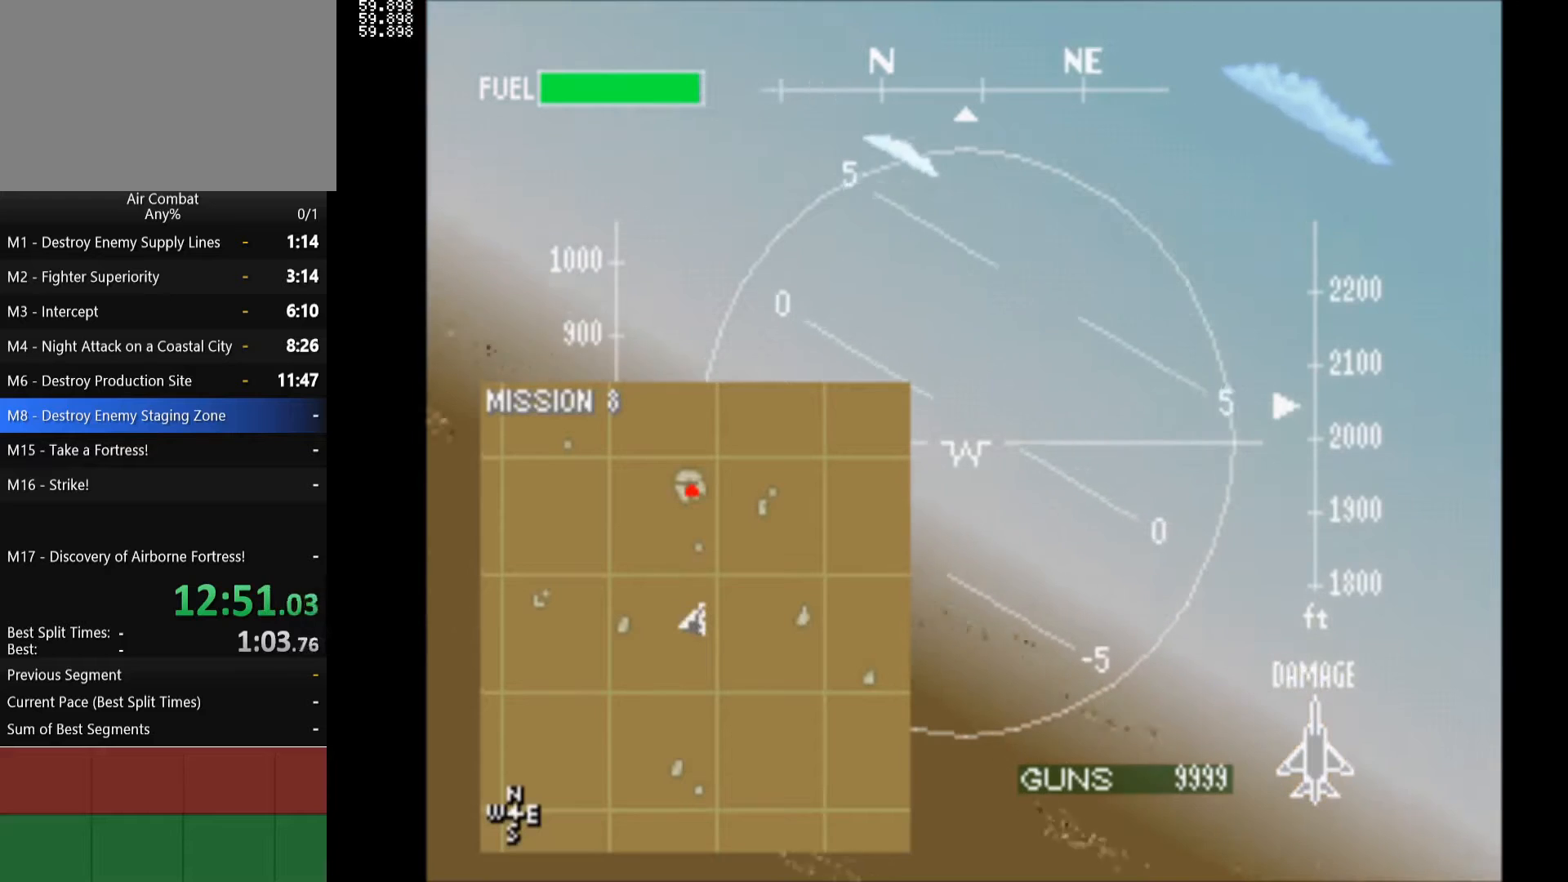
{"buttons": ["SQUARE", "R1"], "left_stick": "center", "right_stick": "center", "events": [[167, "DPAD_LEFT", "down"], [417, "DPAD_LEFT", "up"]]}
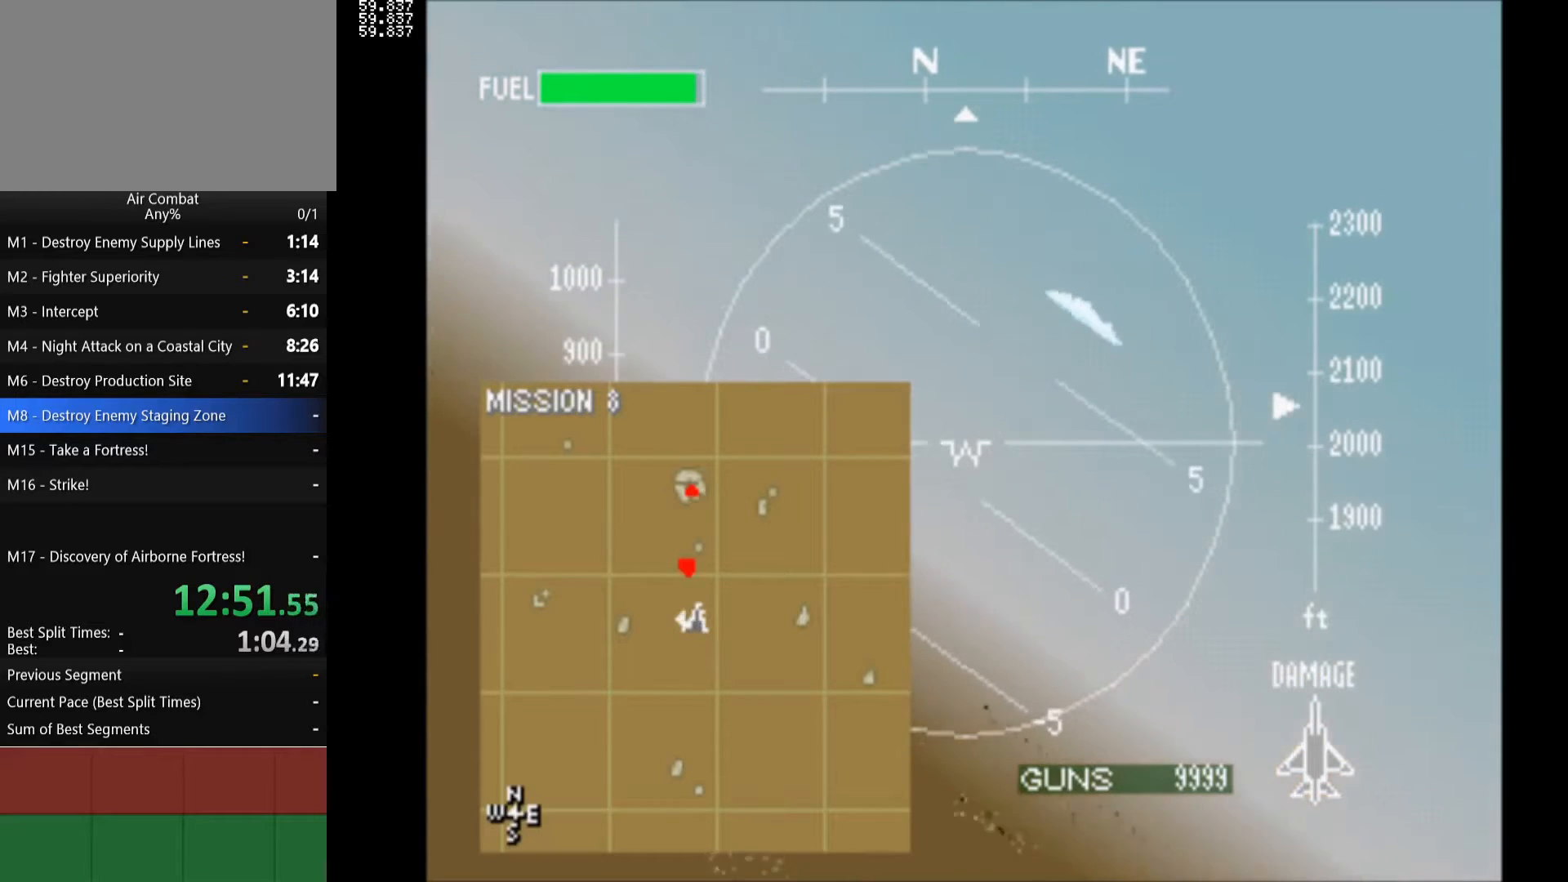
{"buttons": ["SQUARE", "R1"], "left_stick": "center", "right_stick": "center", "events": [[67, "SQUARE", "up"], [150, "DPAD_RIGHT", "down"], [400, "DPAD_RIGHT", "up"], [467, "SQUARE", "down"]]}
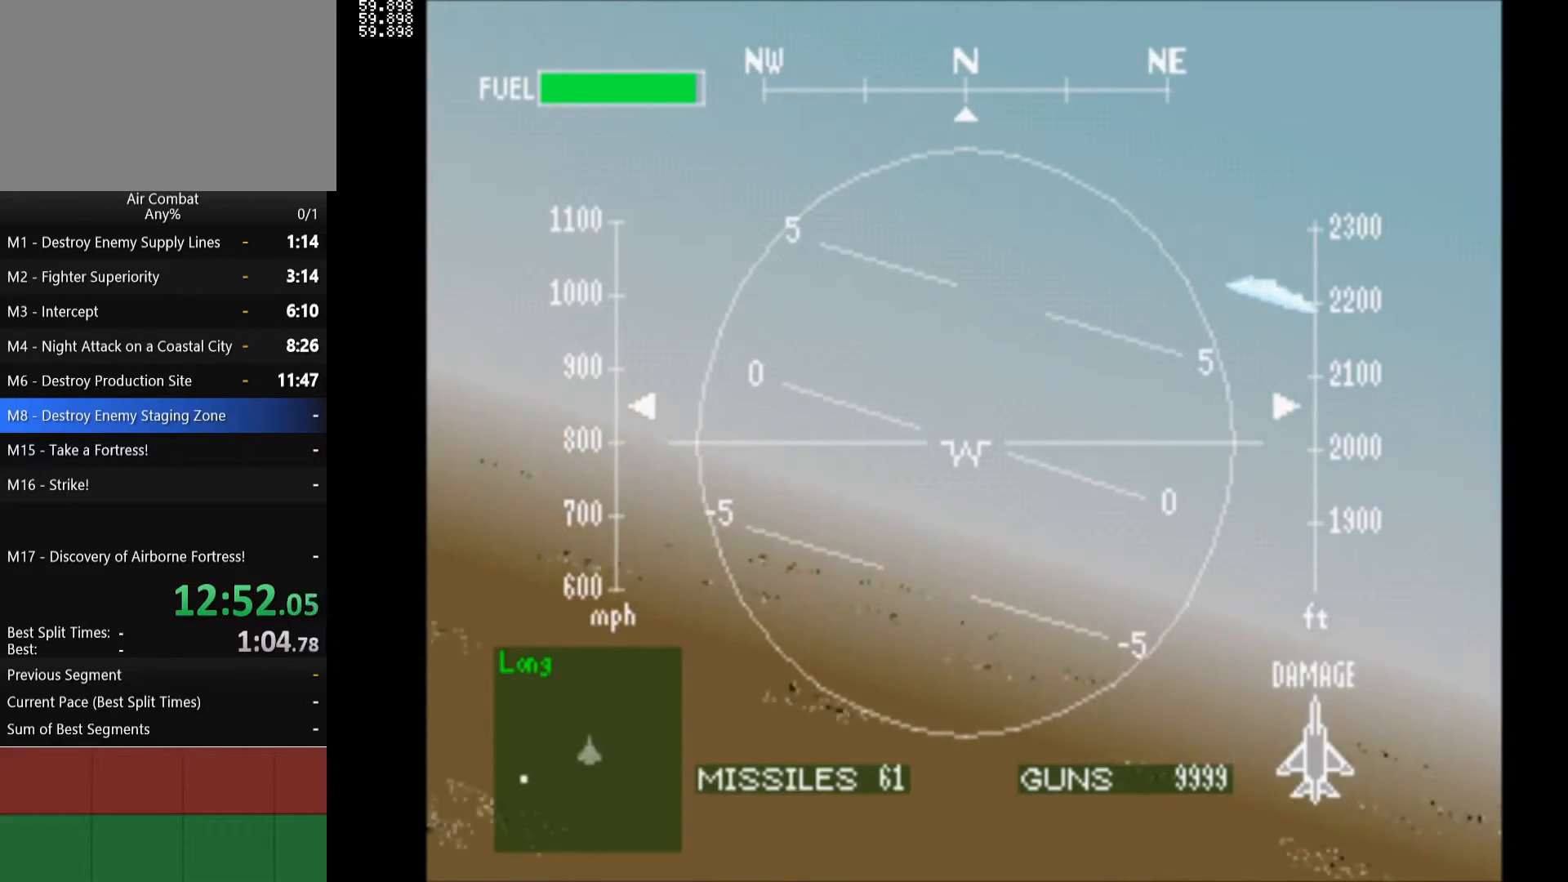
{"buttons": ["SQUARE", "R1"], "left_stick": "center", "right_stick": "center", "events": []}
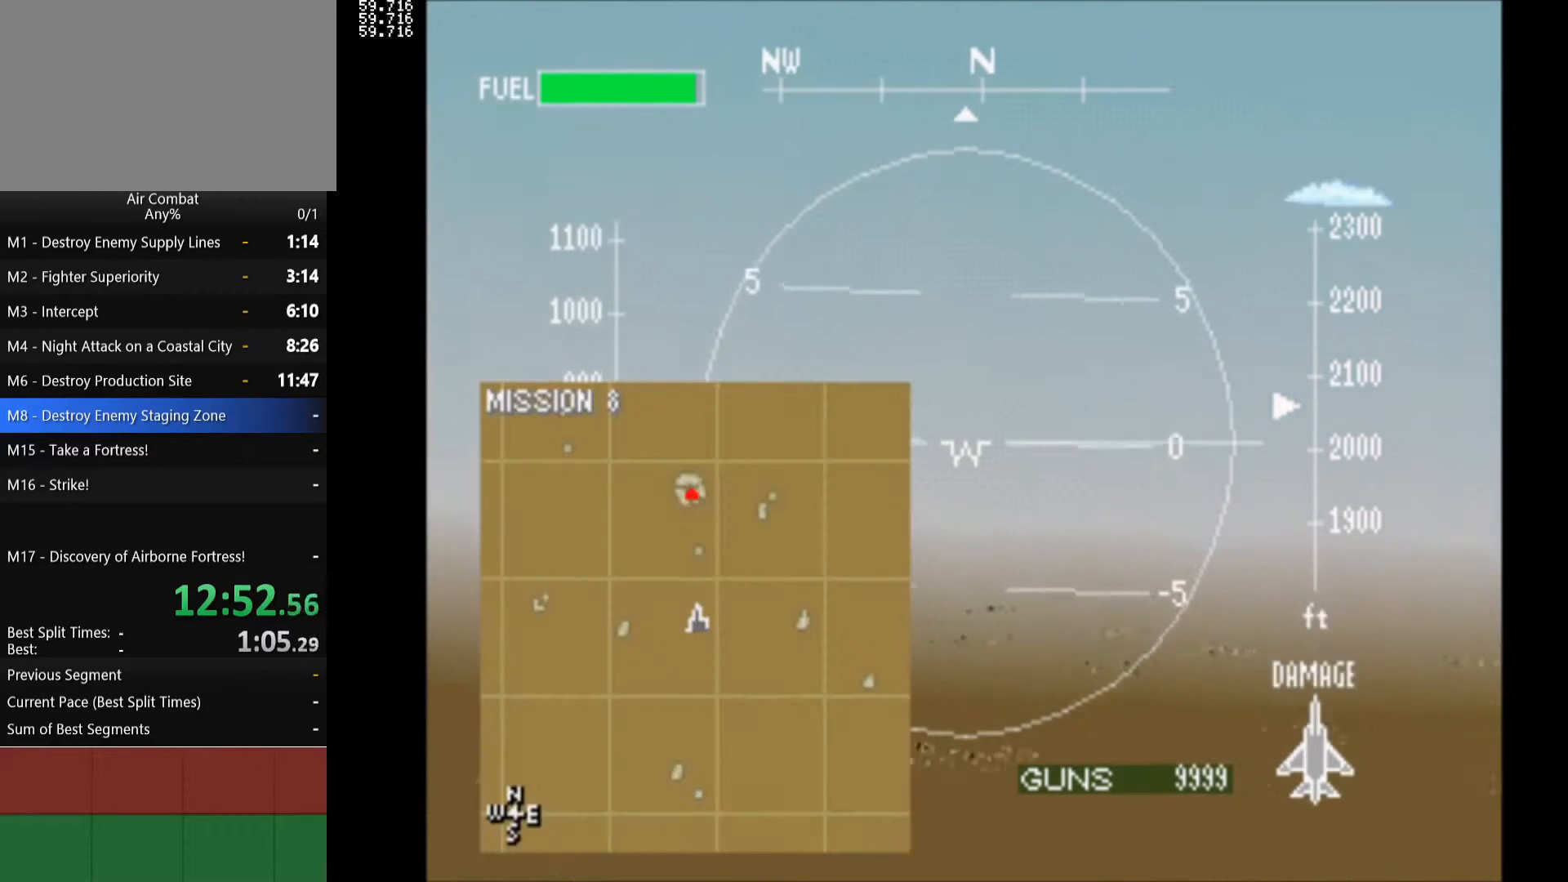
{"buttons": [], "left_stick": "center", "right_stick": "center", "events": [[117, "DPAD_LEFT", "down"], [367, "DPAD_LEFT", "up"], [400, "SQUARE", "up"], [417, "R1", "up"]]}